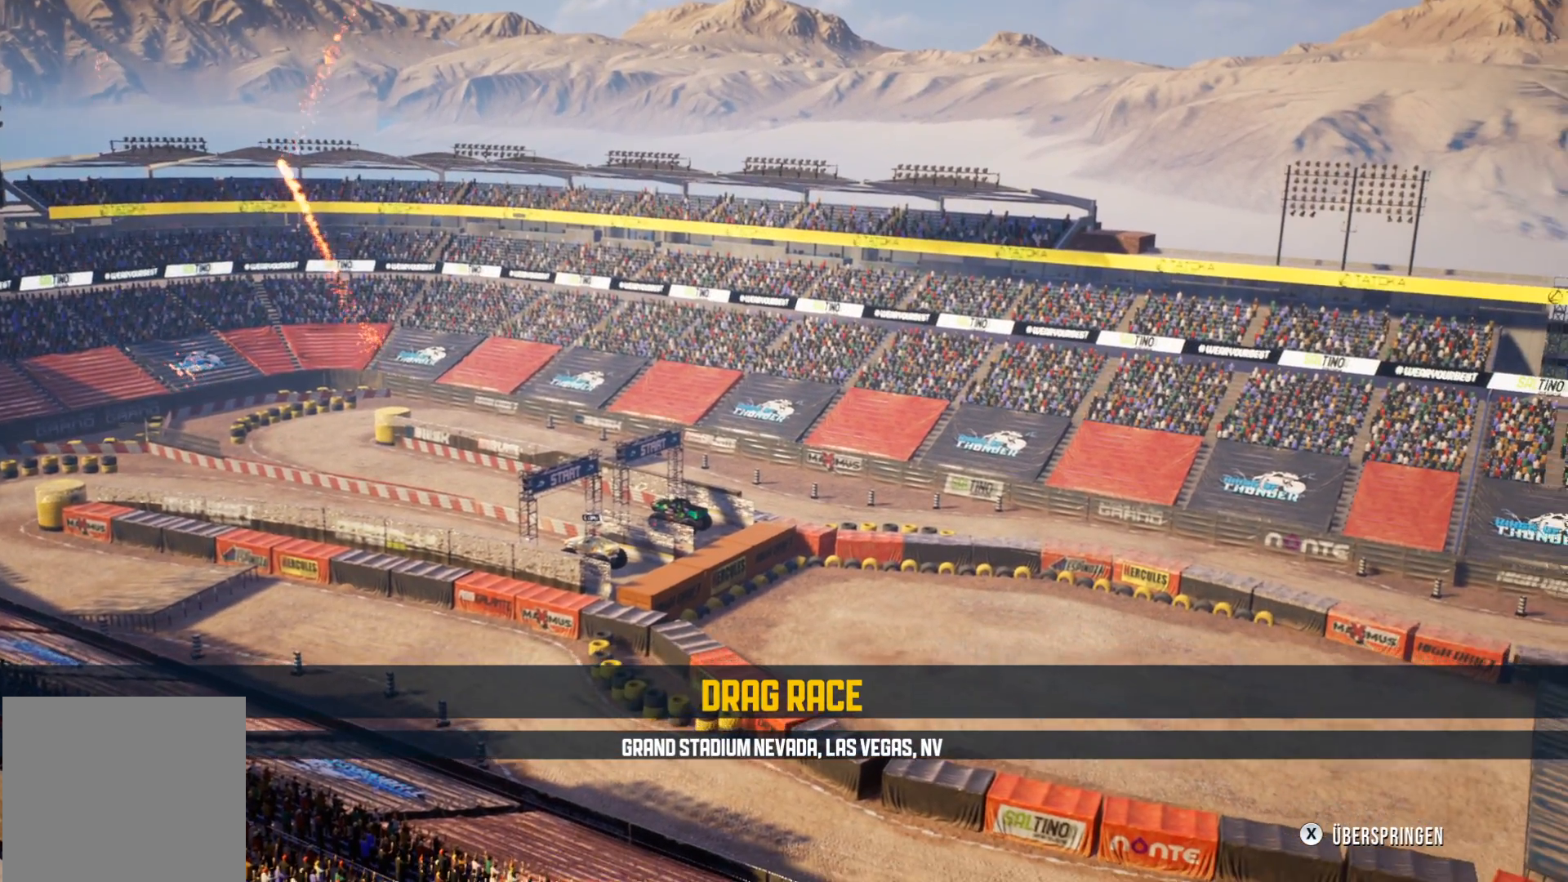
Gameplay with a controller (Xbox layout); each line is a JSON object with the inputs held at the frame after it. "events" lists button and stick changes between this image and that frame as [ms after this image, input, new state], when the widget could be followed in between. Not read: right_stick.
{"buttons": ["X"], "left_stick": "center", "events": [[351, "X", "down"]]}
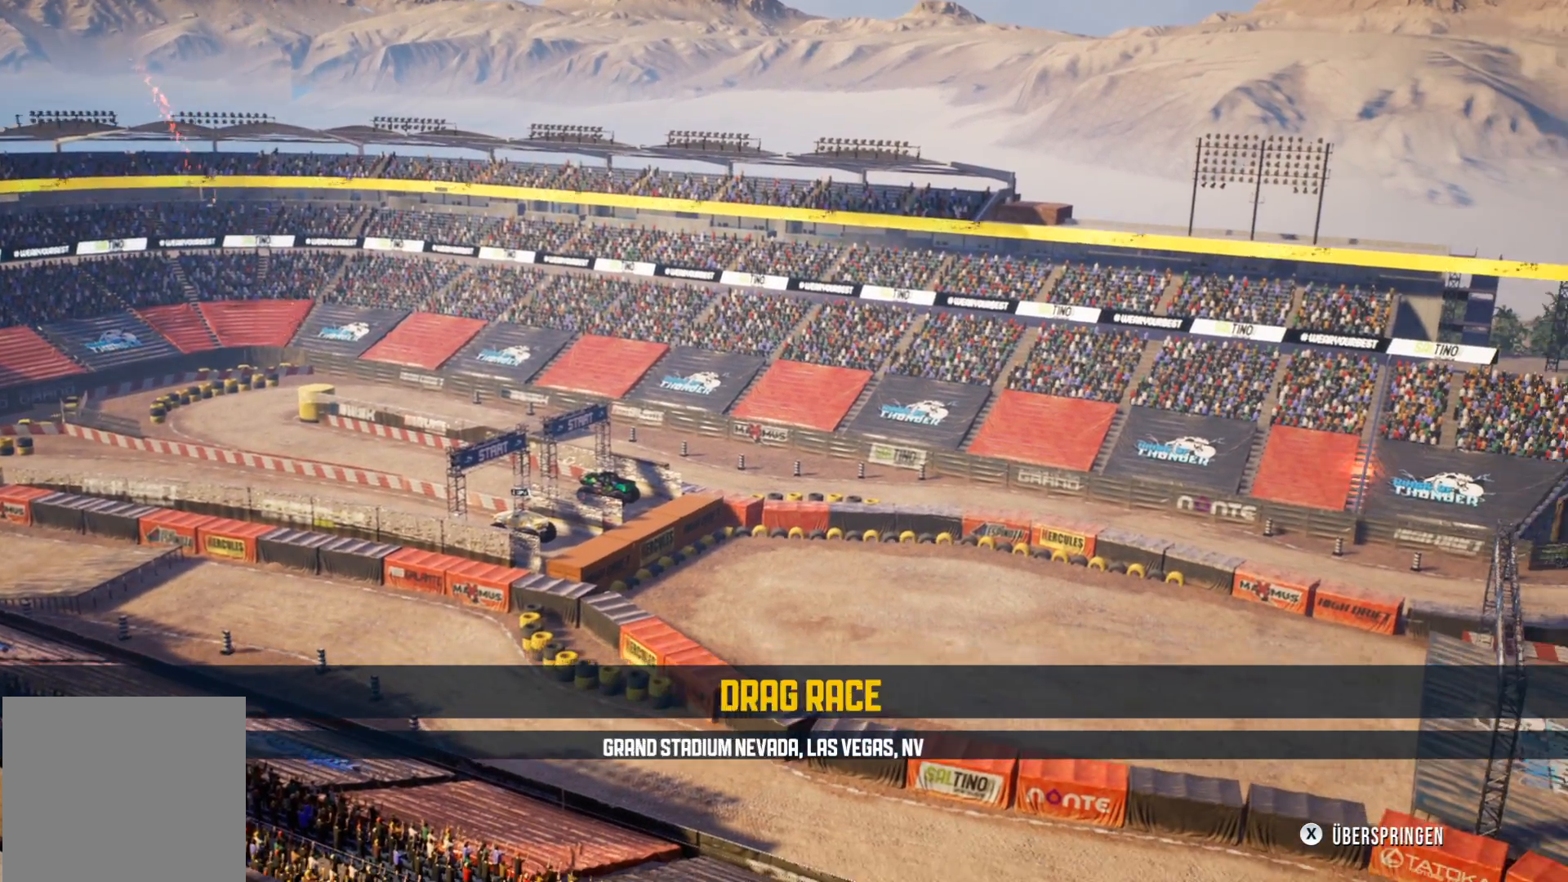
{"buttons": [], "left_stick": "center", "events": [[100, "X", "up"]]}
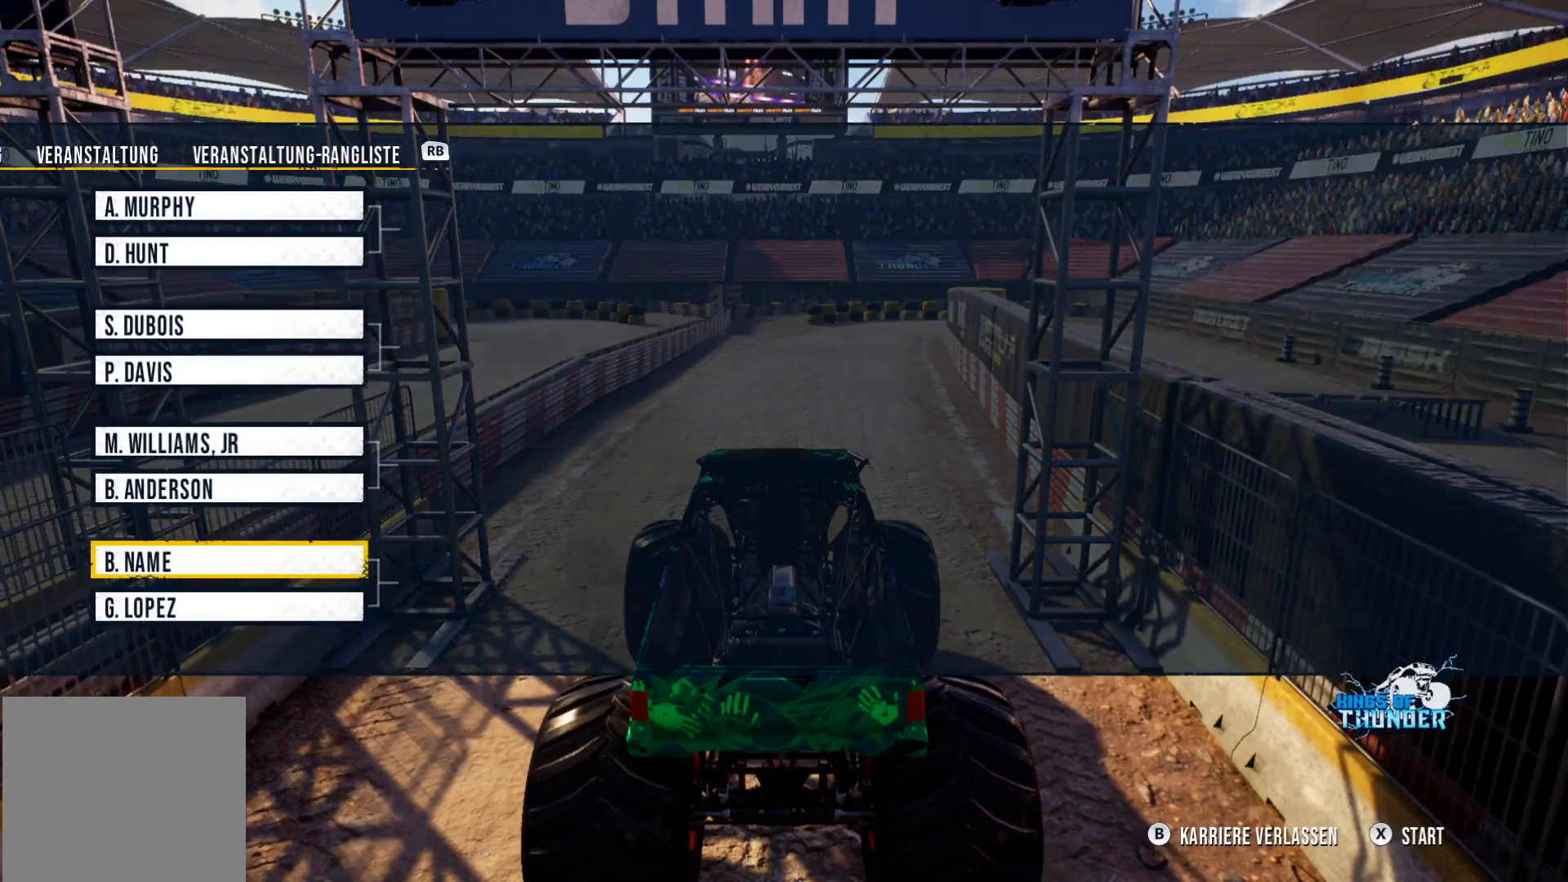
{"buttons": [], "left_stick": "center", "events": []}
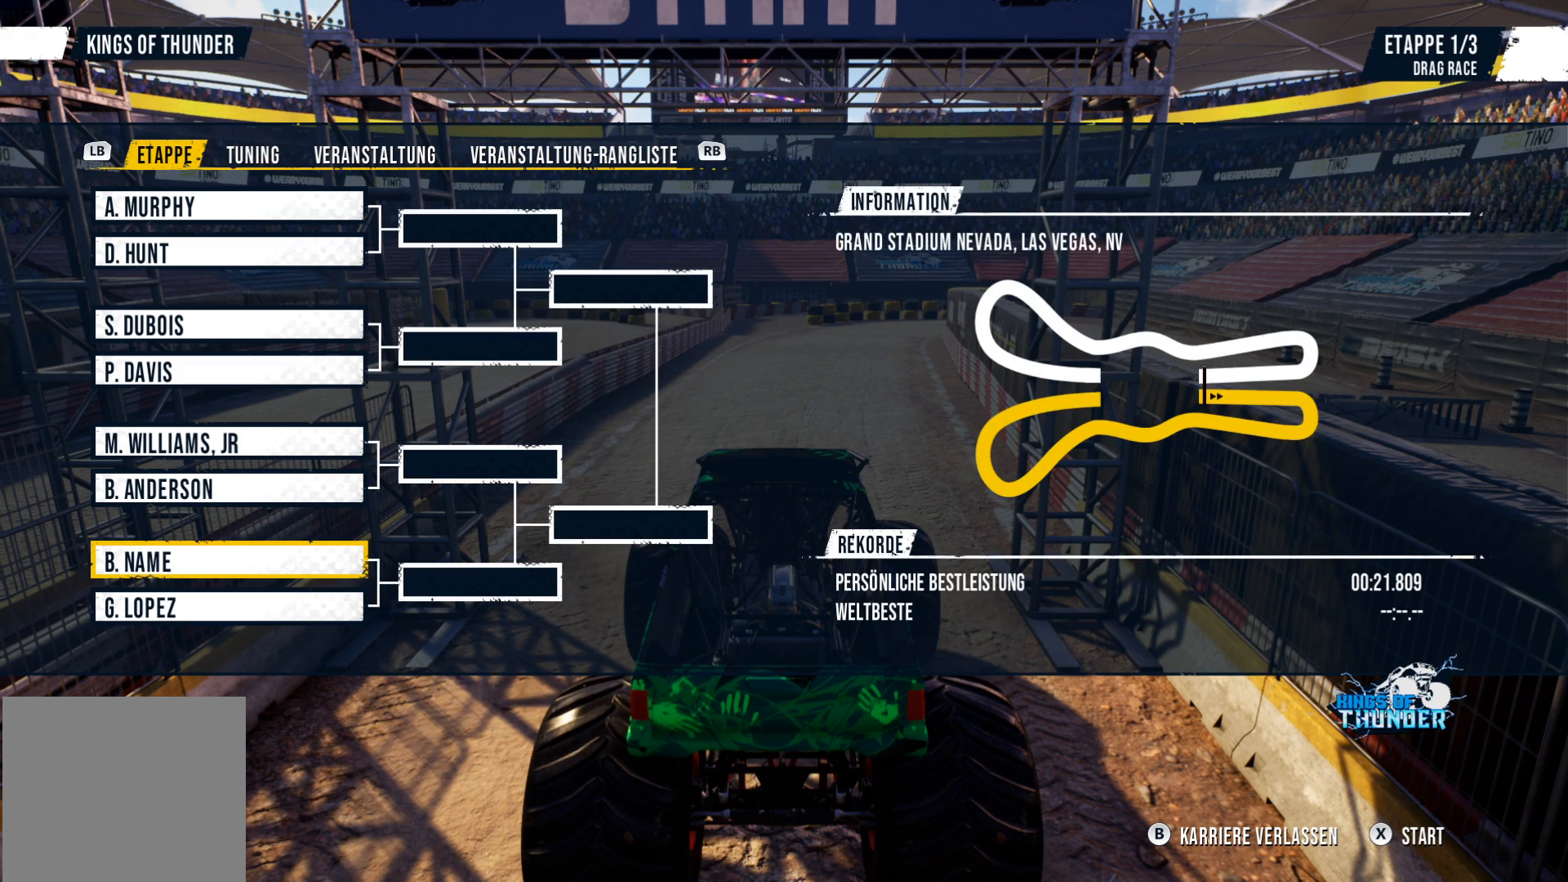
{"buttons": [], "left_stick": "center", "events": []}
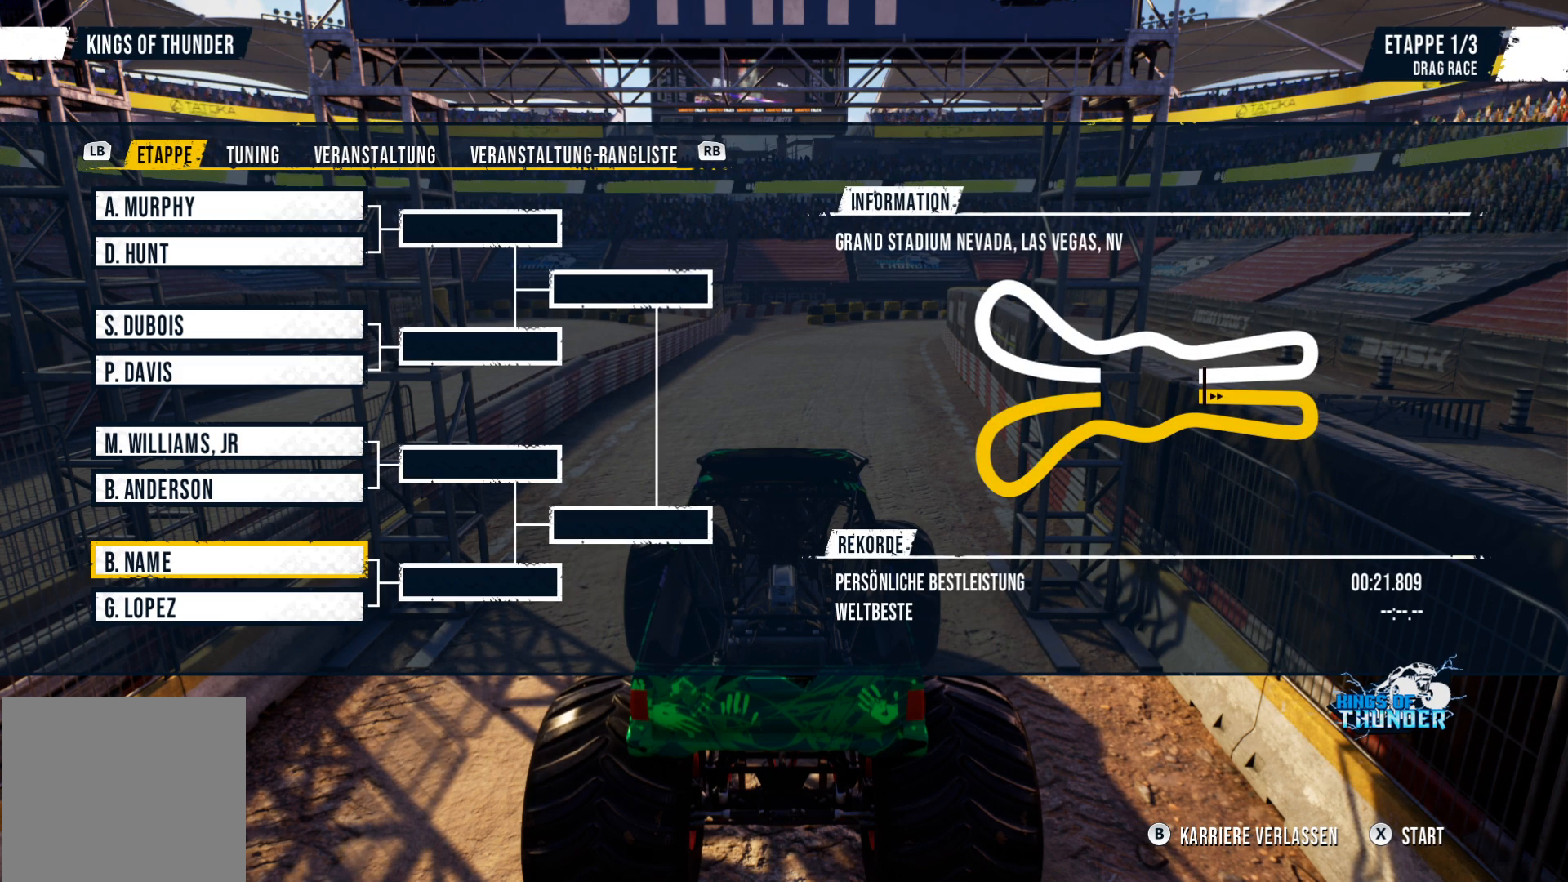
{"buttons": [], "left_stick": "center", "events": []}
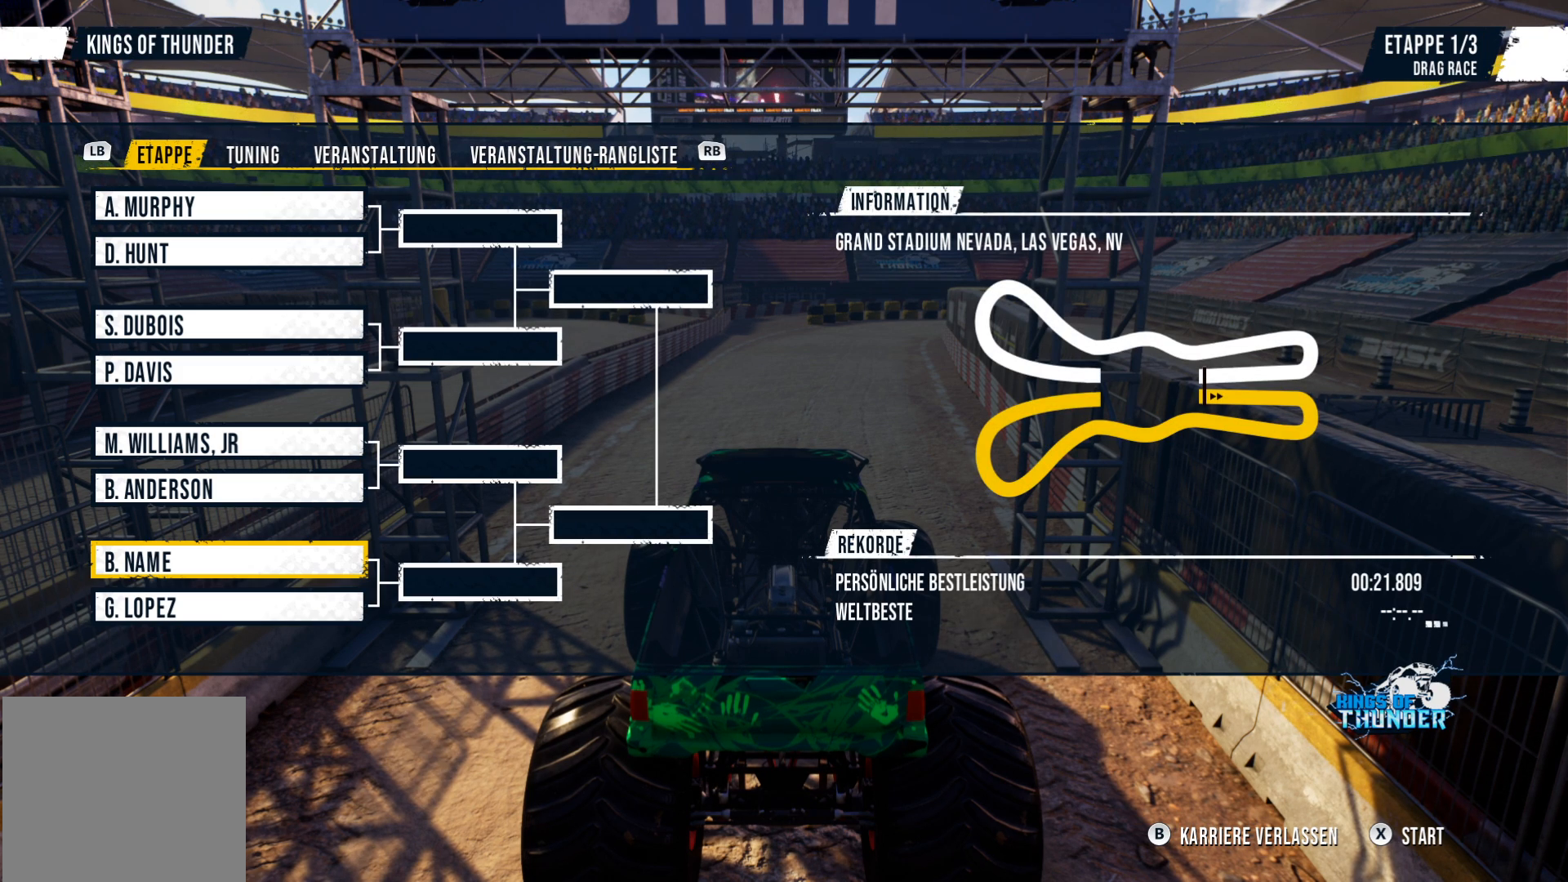
{"buttons": [], "left_stick": "center", "events": []}
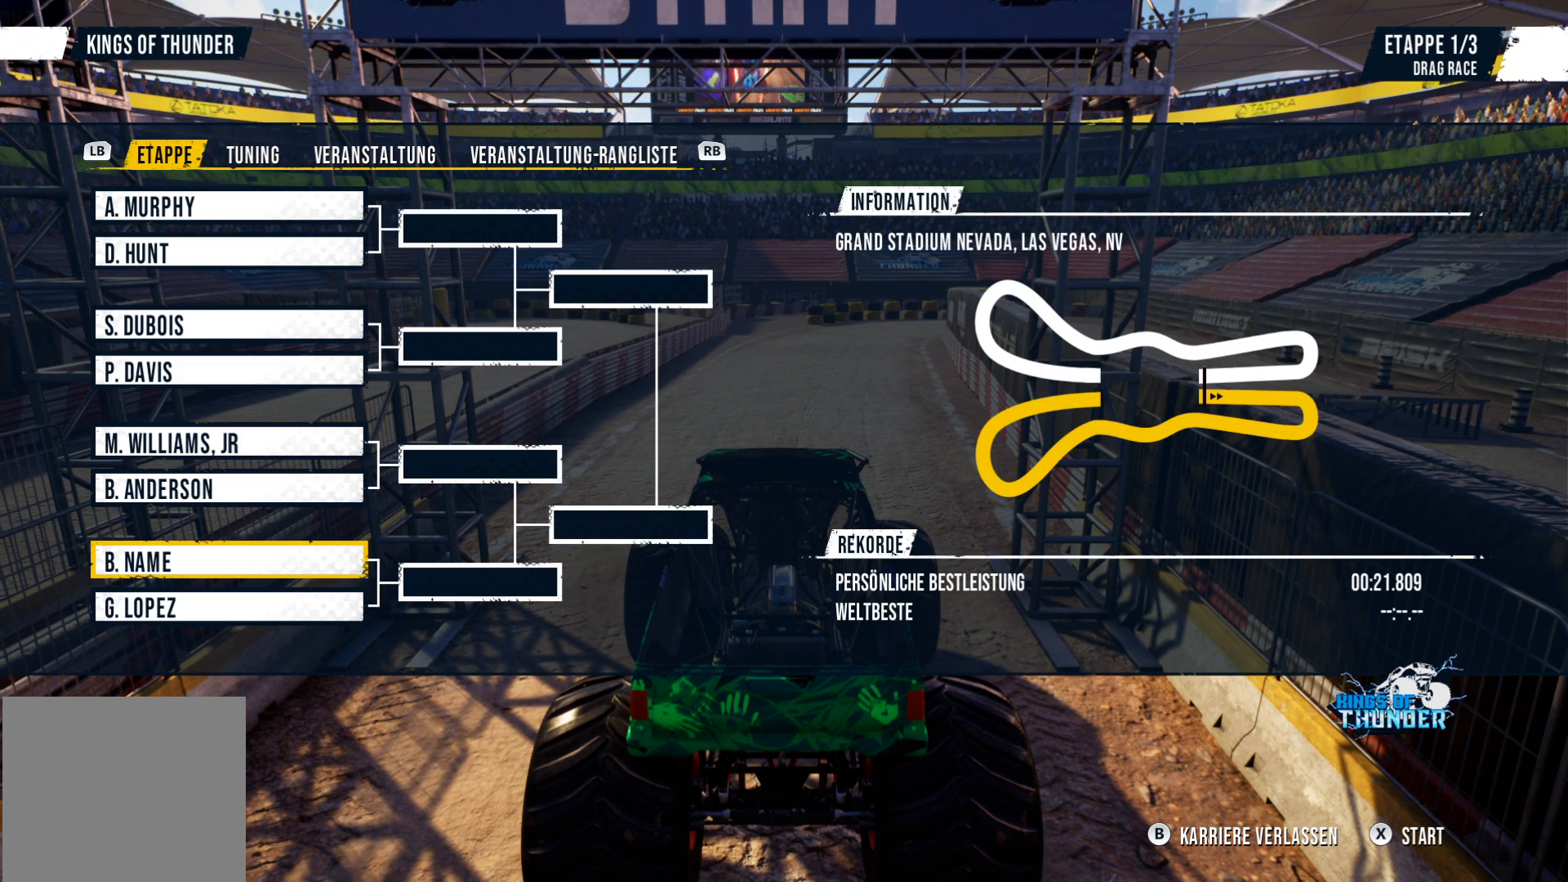
{"buttons": [], "left_stick": "center", "events": []}
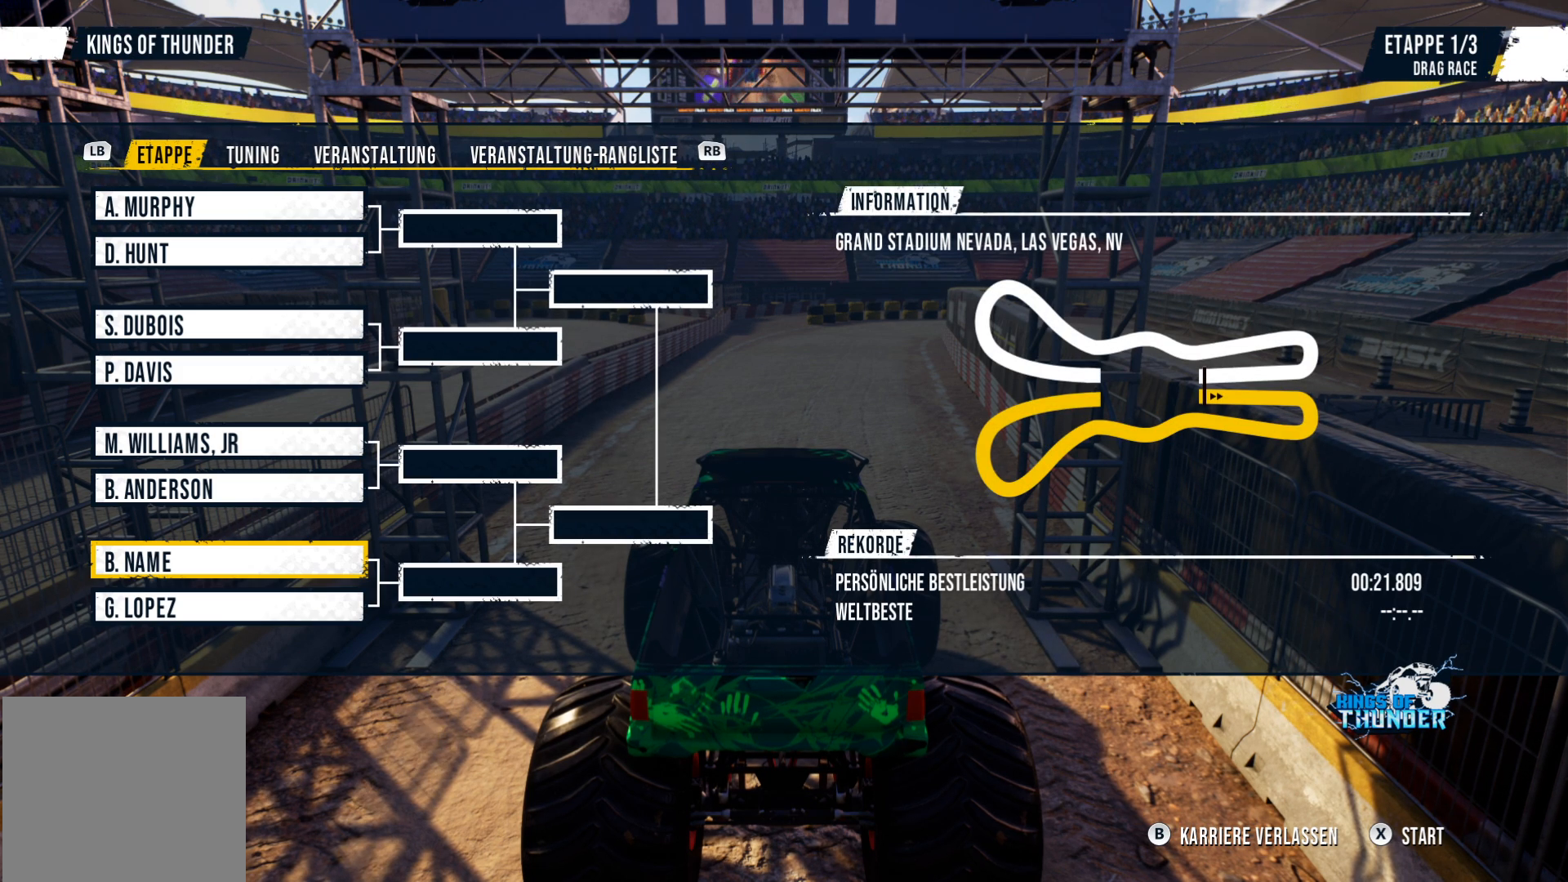
{"buttons": [], "left_stick": "center", "events": []}
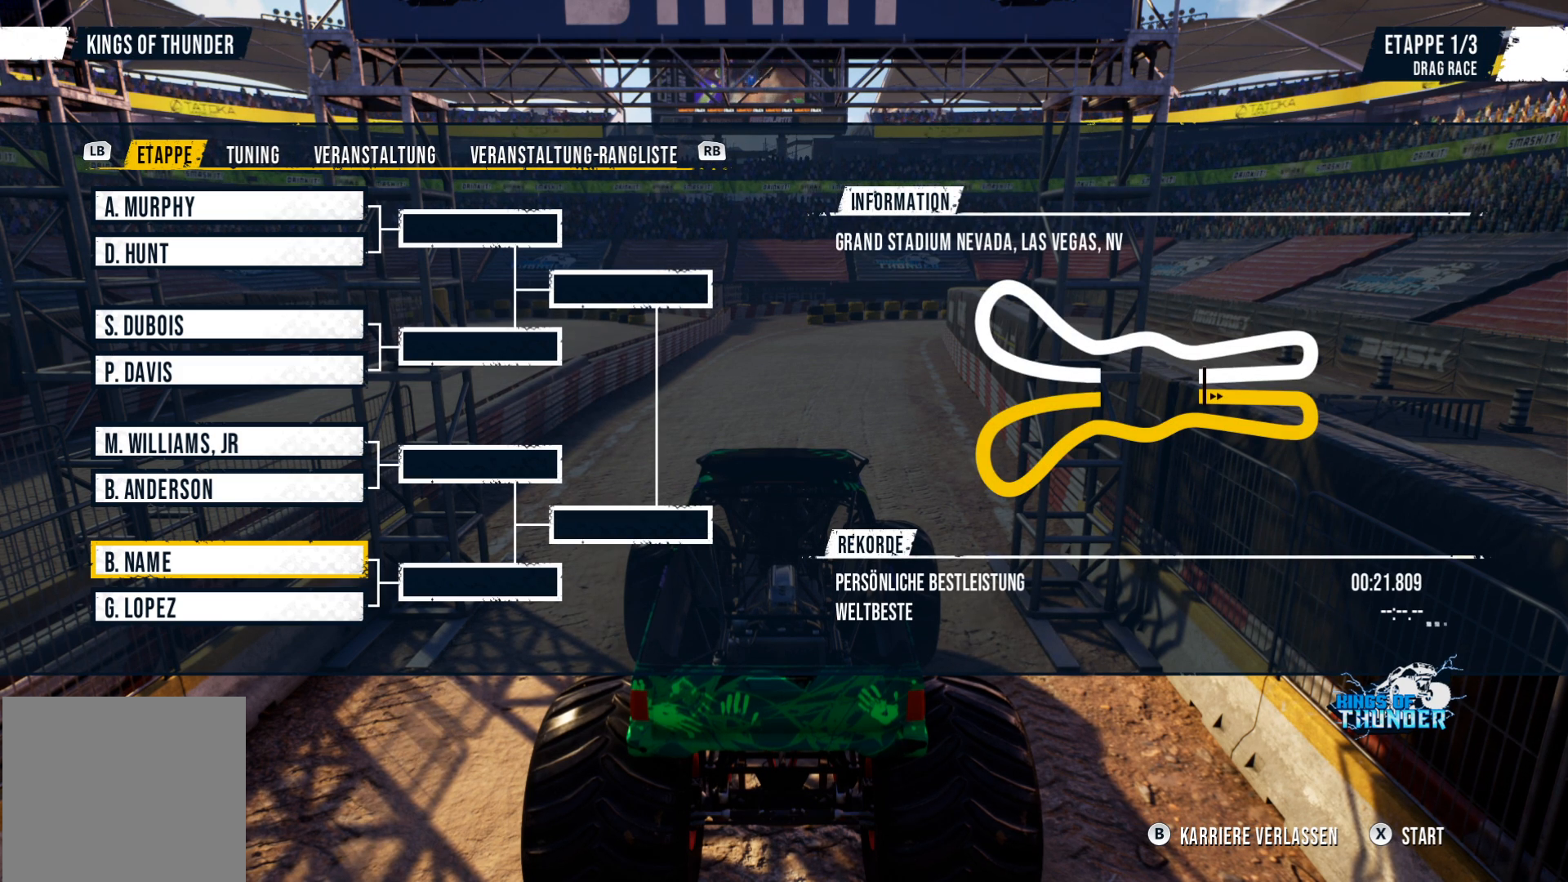
{"buttons": [], "left_stick": "center", "events": []}
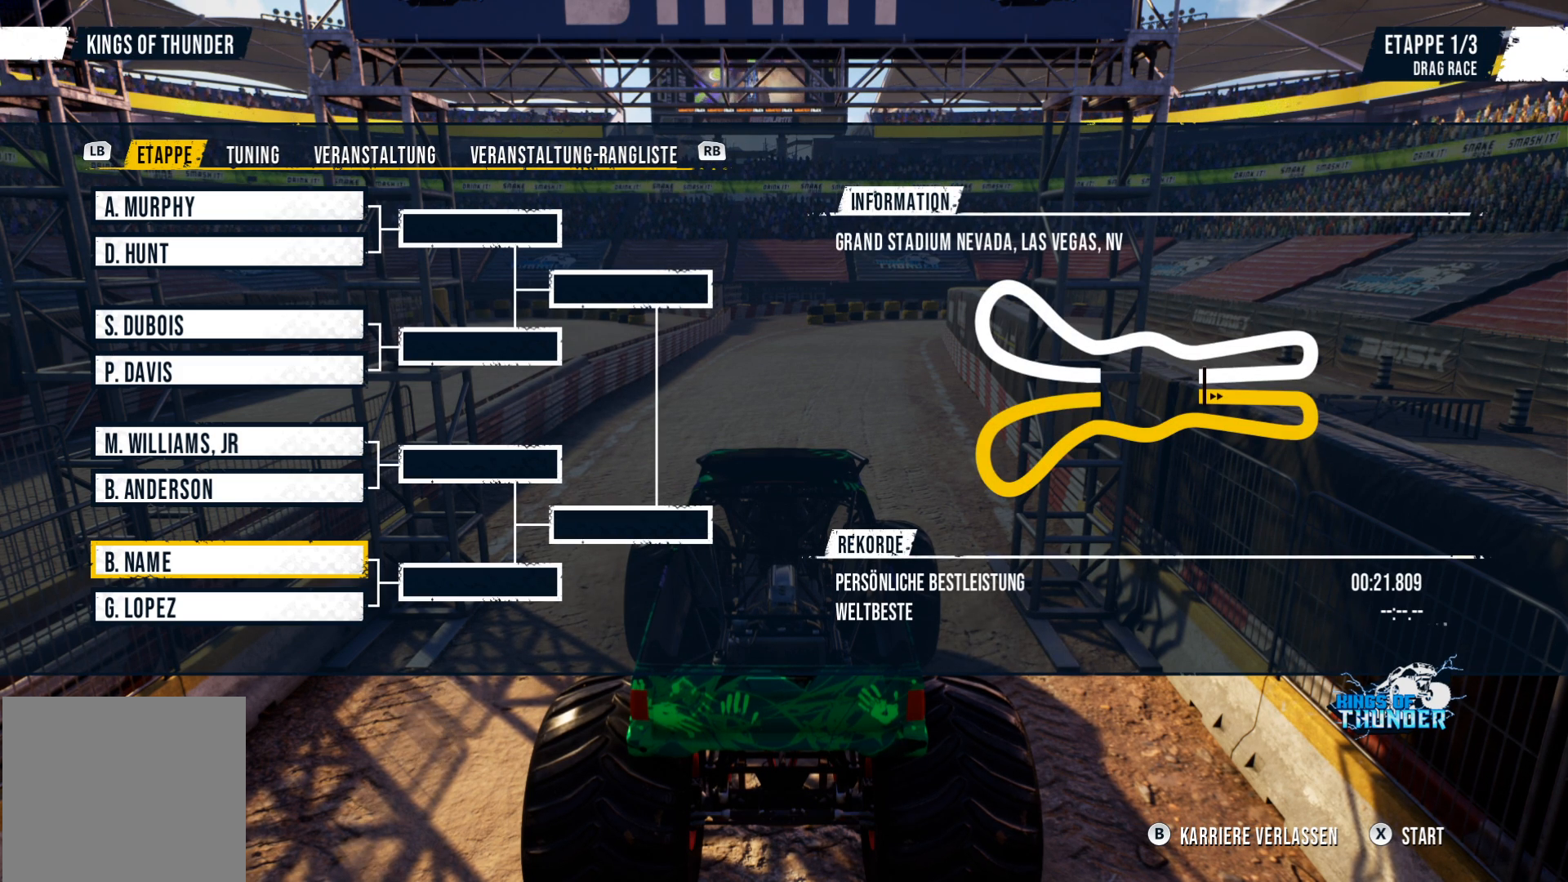
{"buttons": [], "left_stick": "center", "events": []}
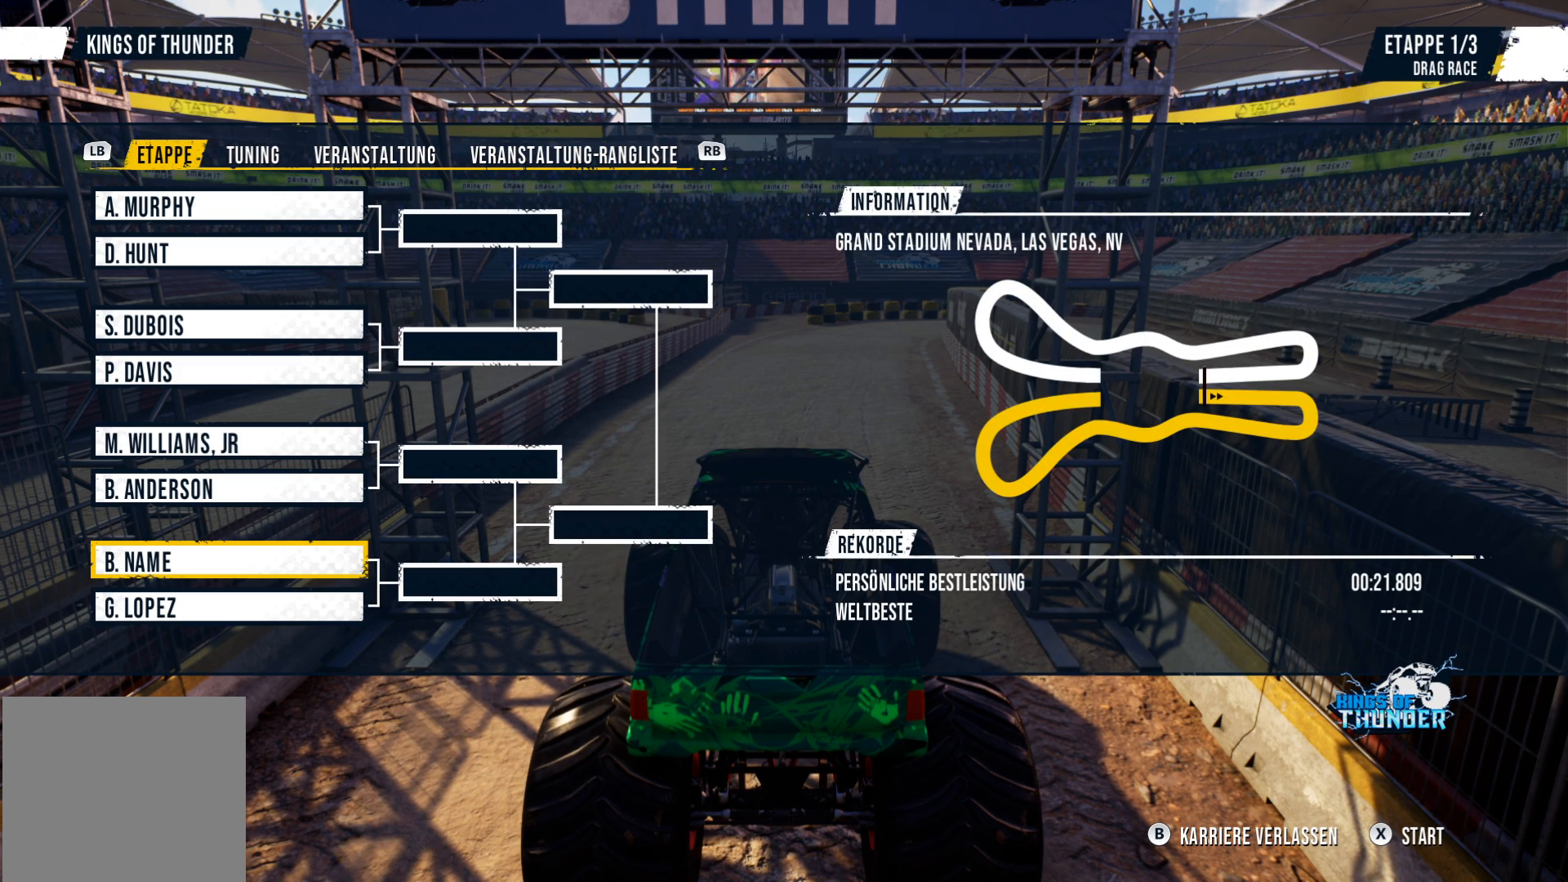
{"buttons": [], "left_stick": "center", "events": []}
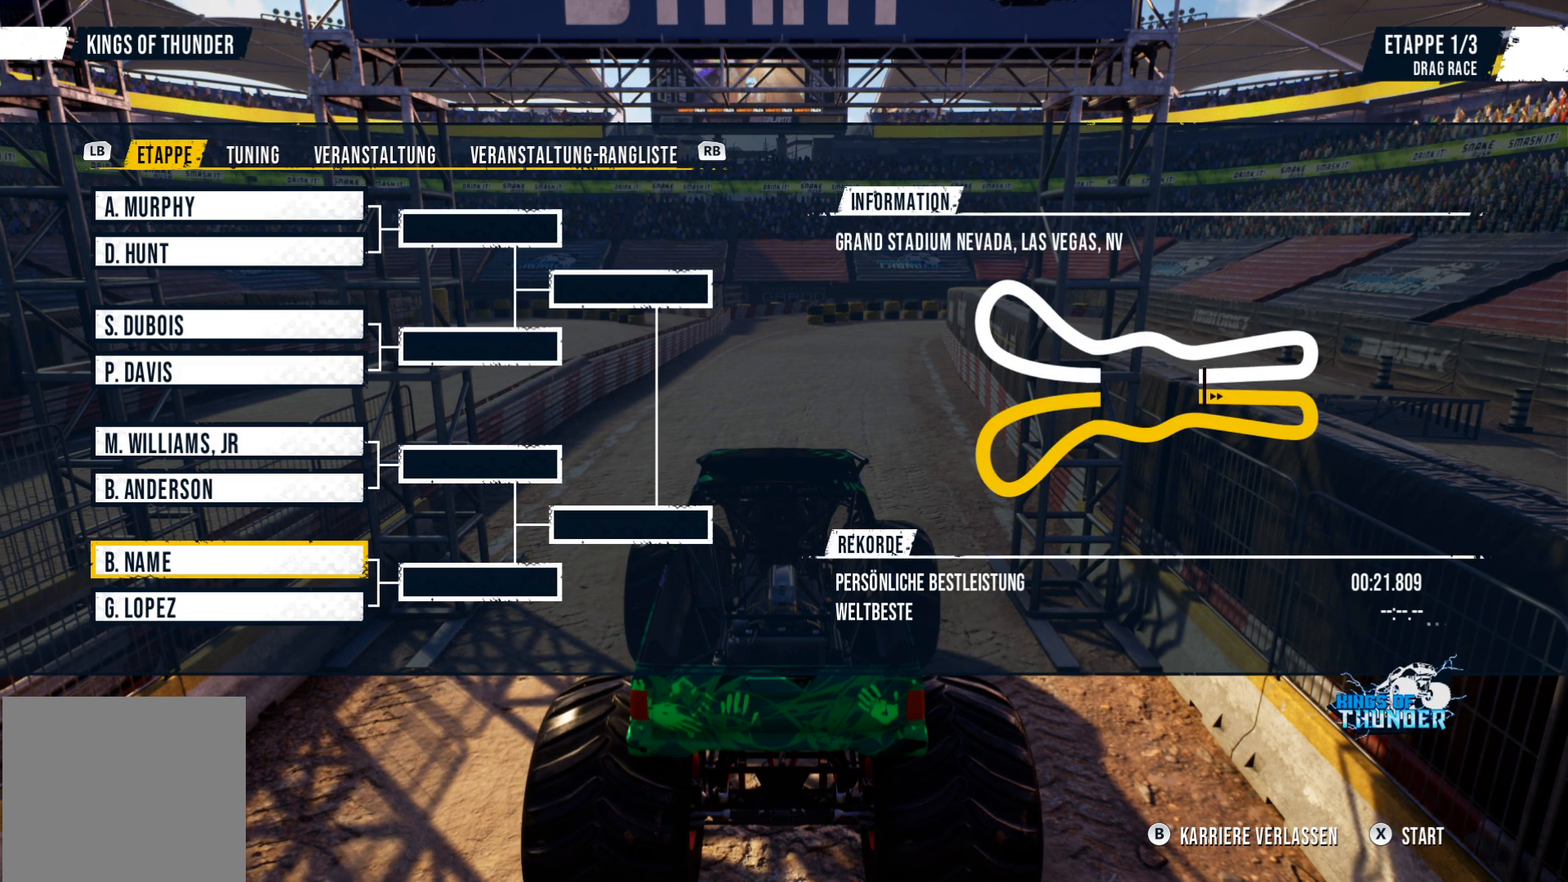
{"buttons": [], "left_stick": "center", "events": [[83, "X", "down"], [317, "X", "up"]]}
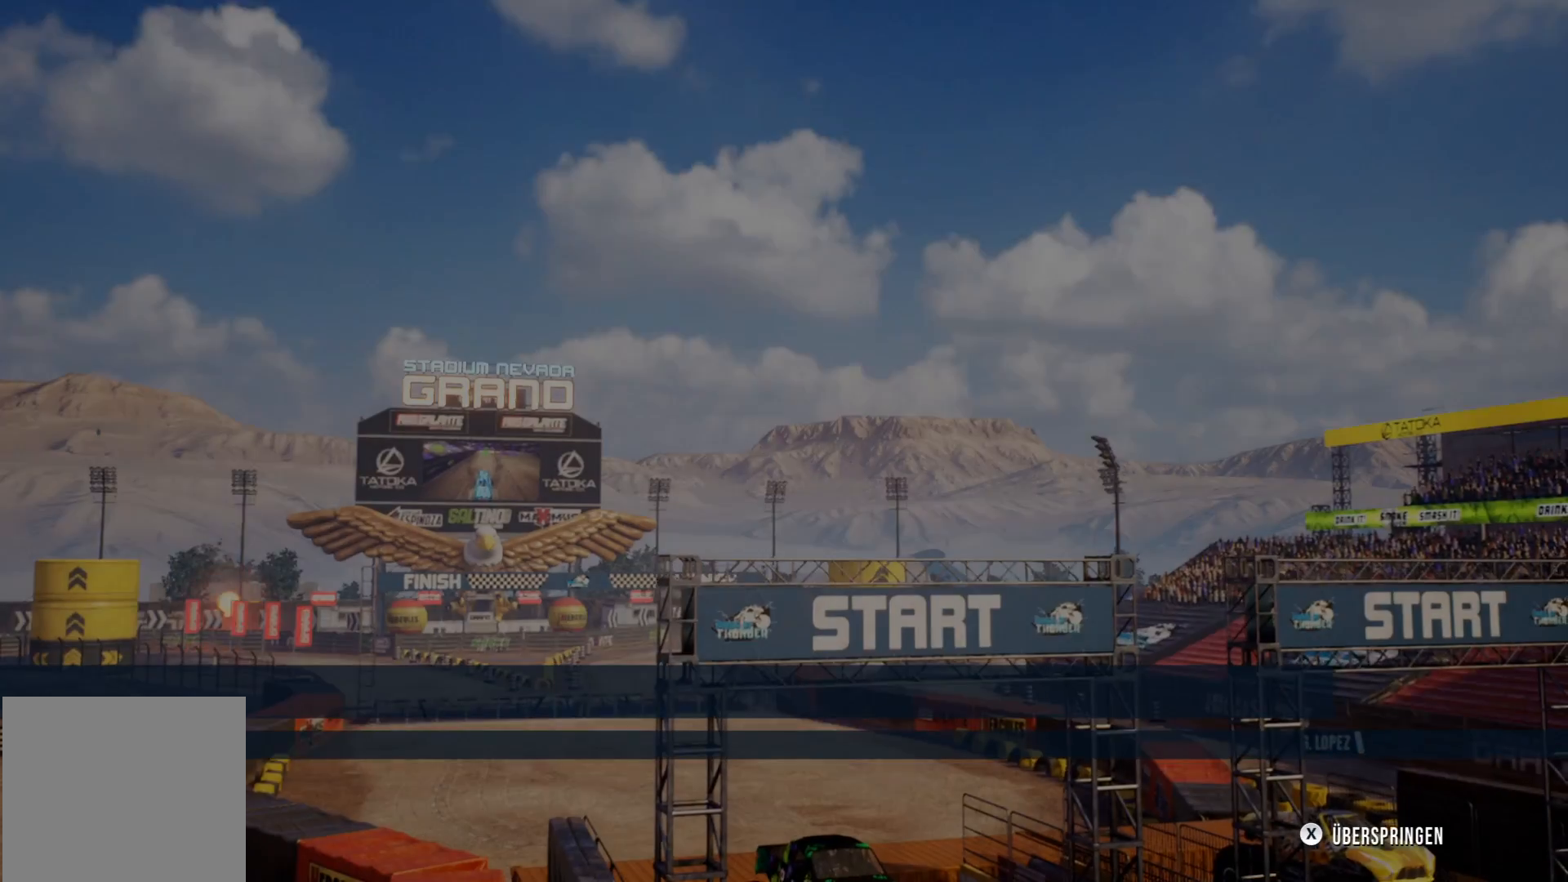
{"buttons": [], "left_stick": "center", "events": []}
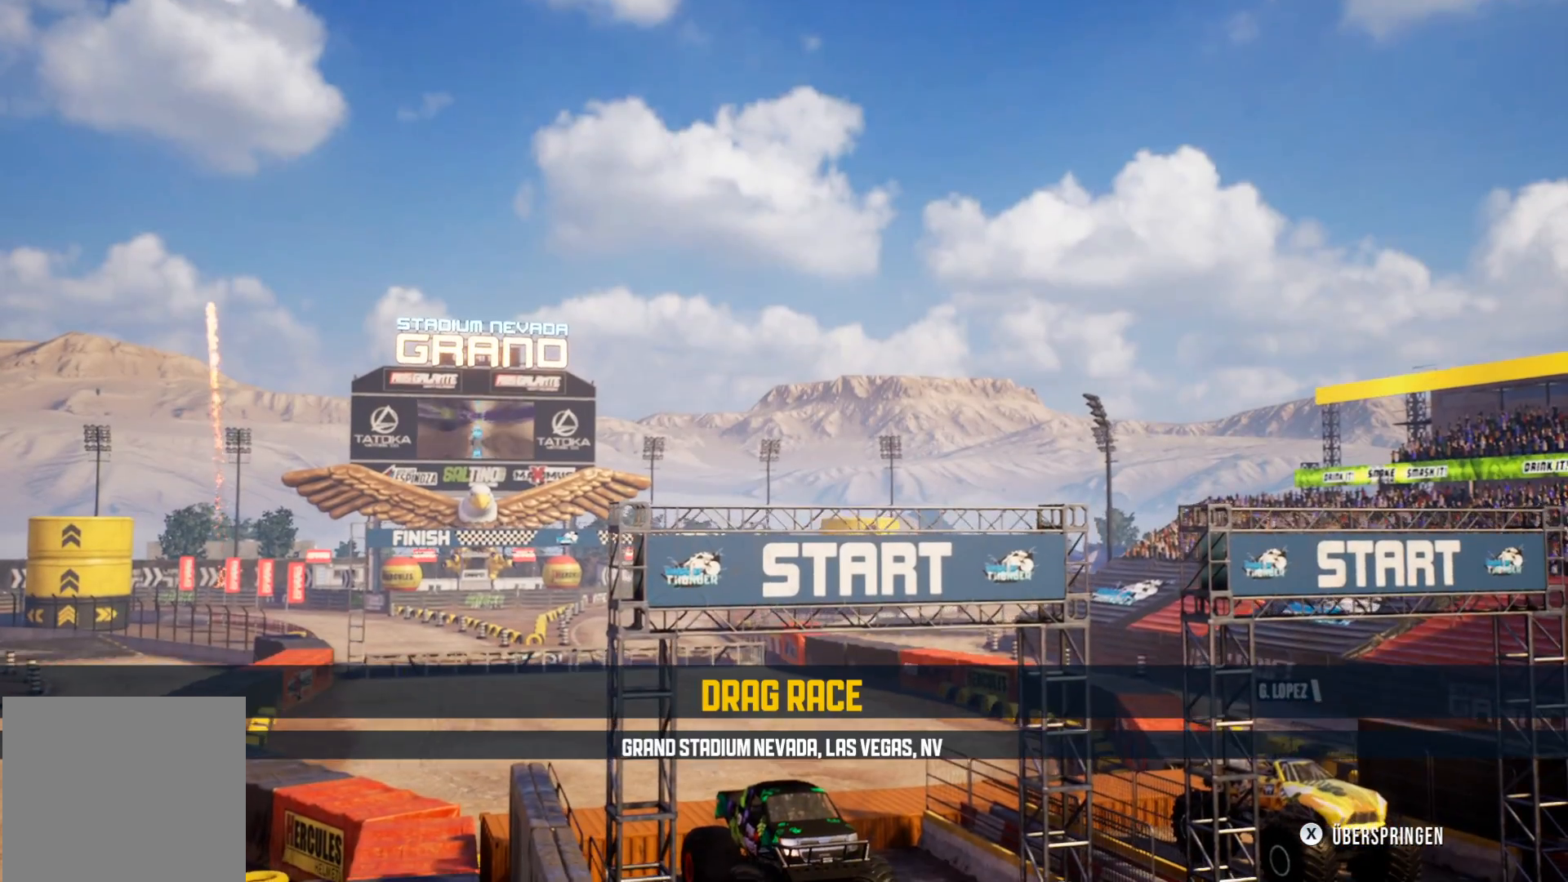
{"buttons": [], "left_stick": "center", "events": []}
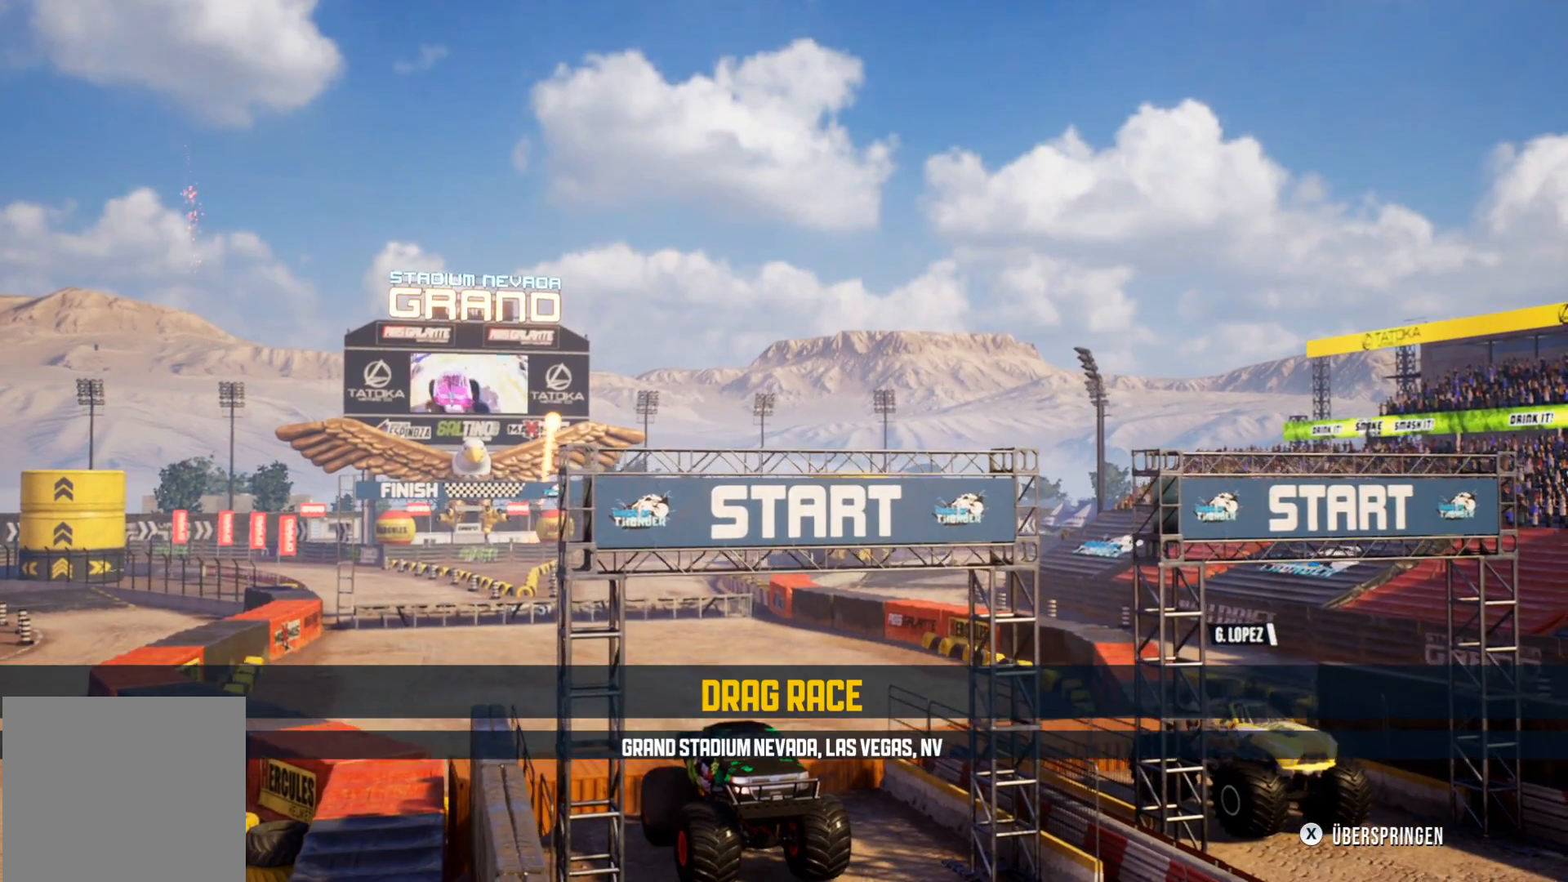
{"buttons": [], "left_stick": "center", "events": []}
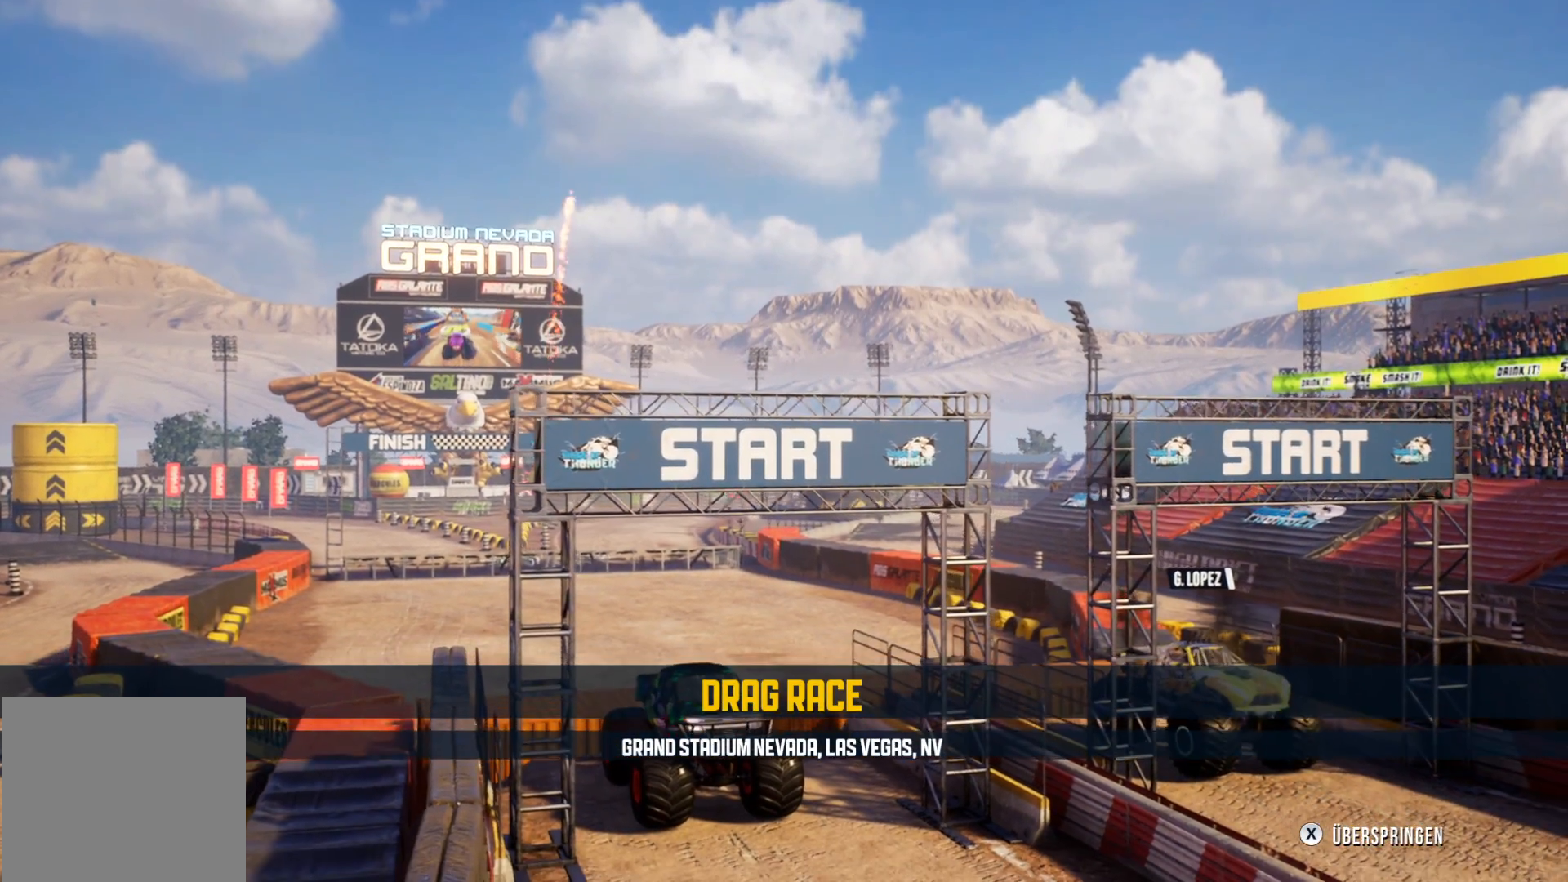
{"buttons": [], "left_stick": "center", "events": [[50, "X", "down"], [317, "X", "up"]]}
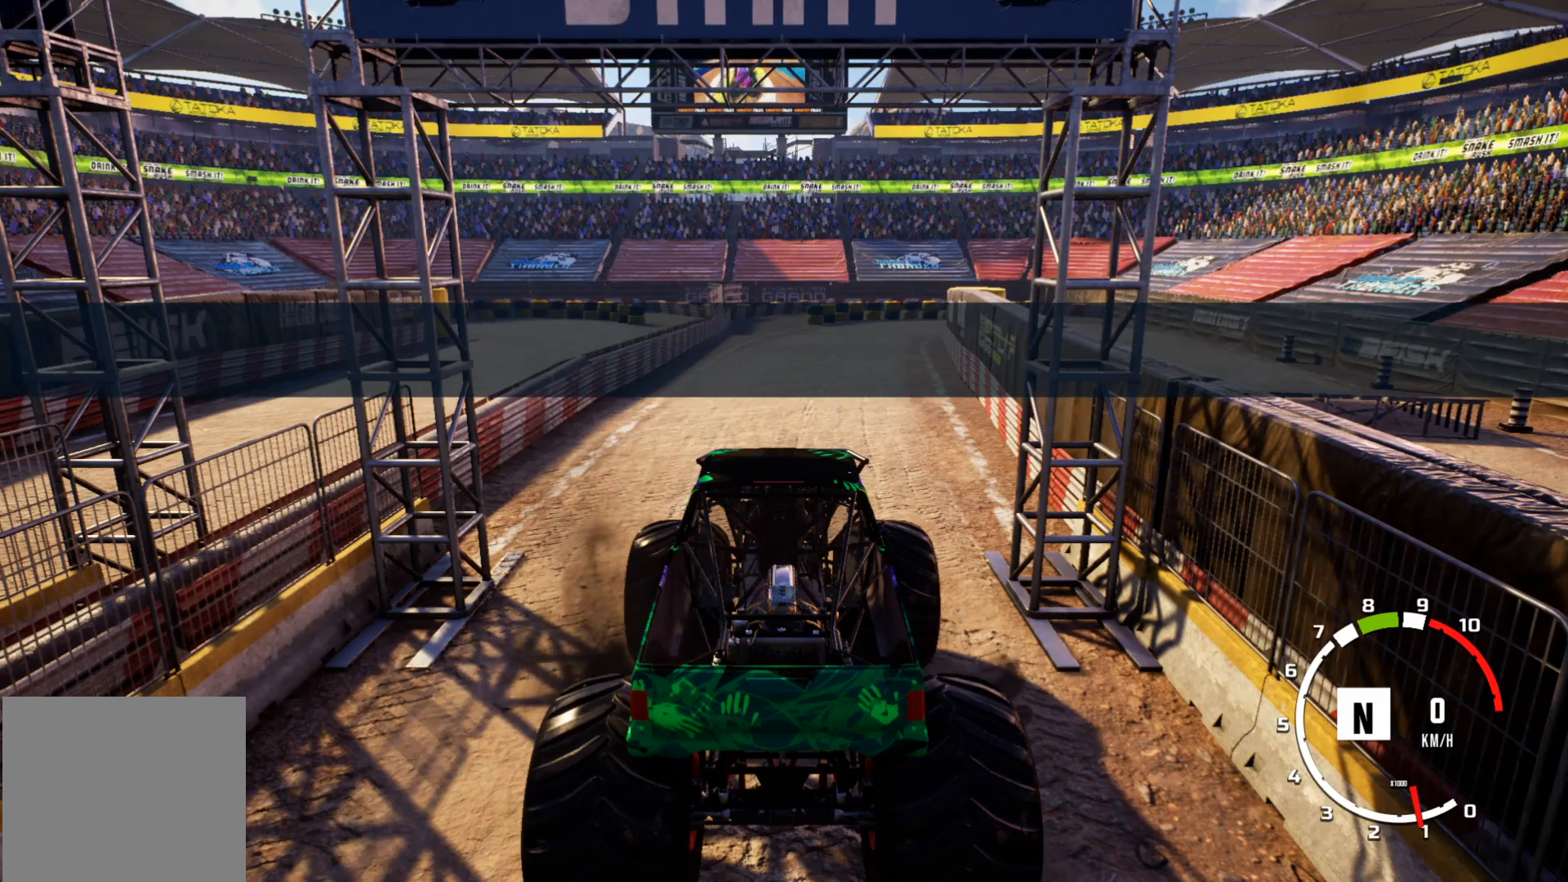
{"buttons": [], "left_stick": "center", "events": []}
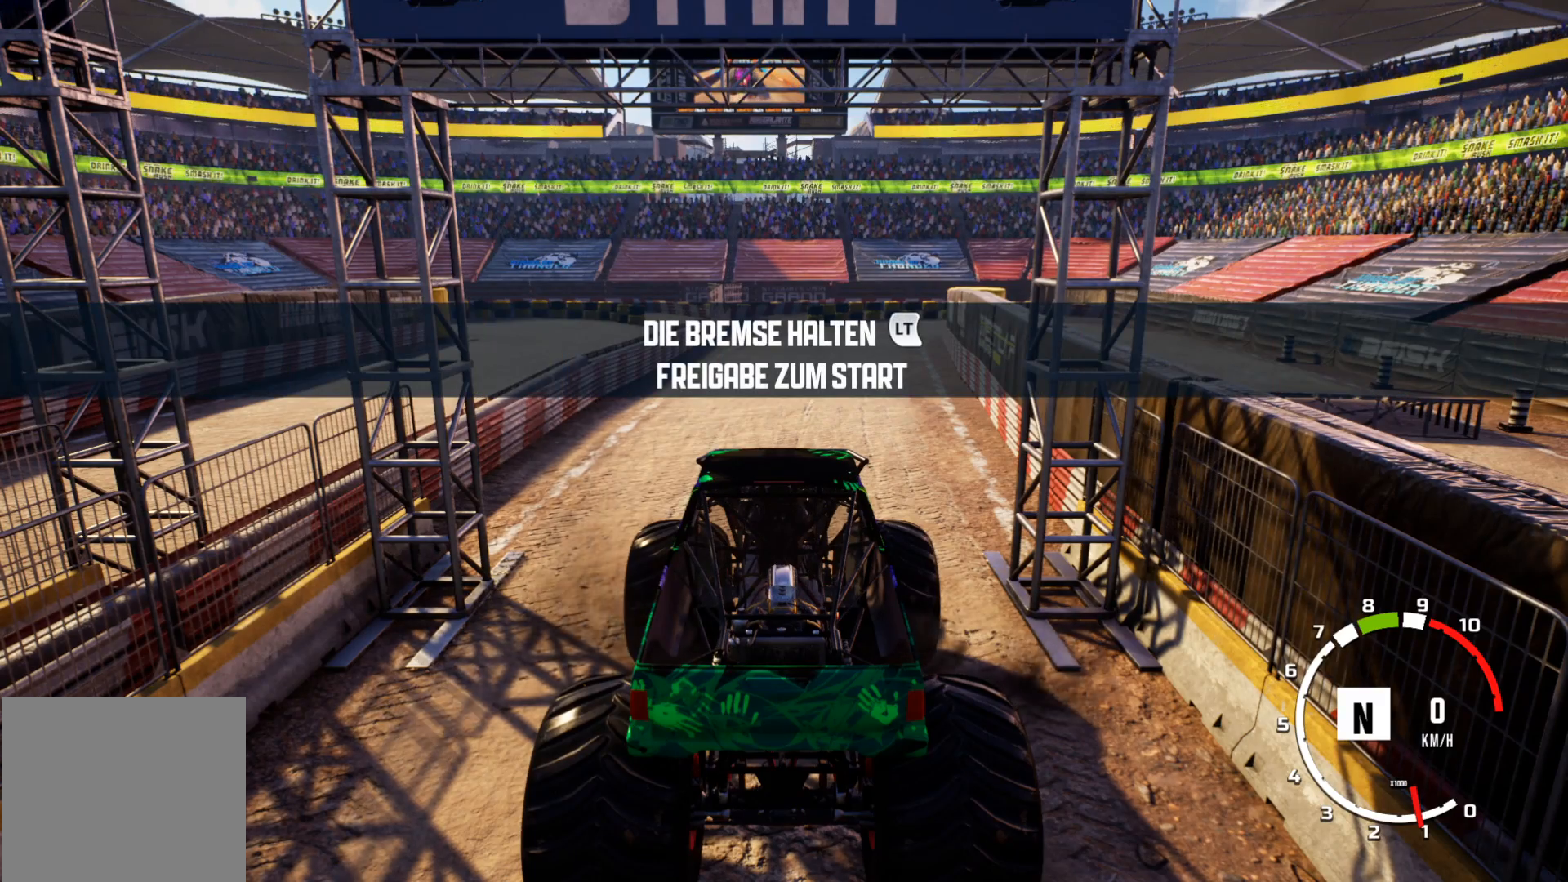
{"buttons": [], "left_stick": "center", "events": []}
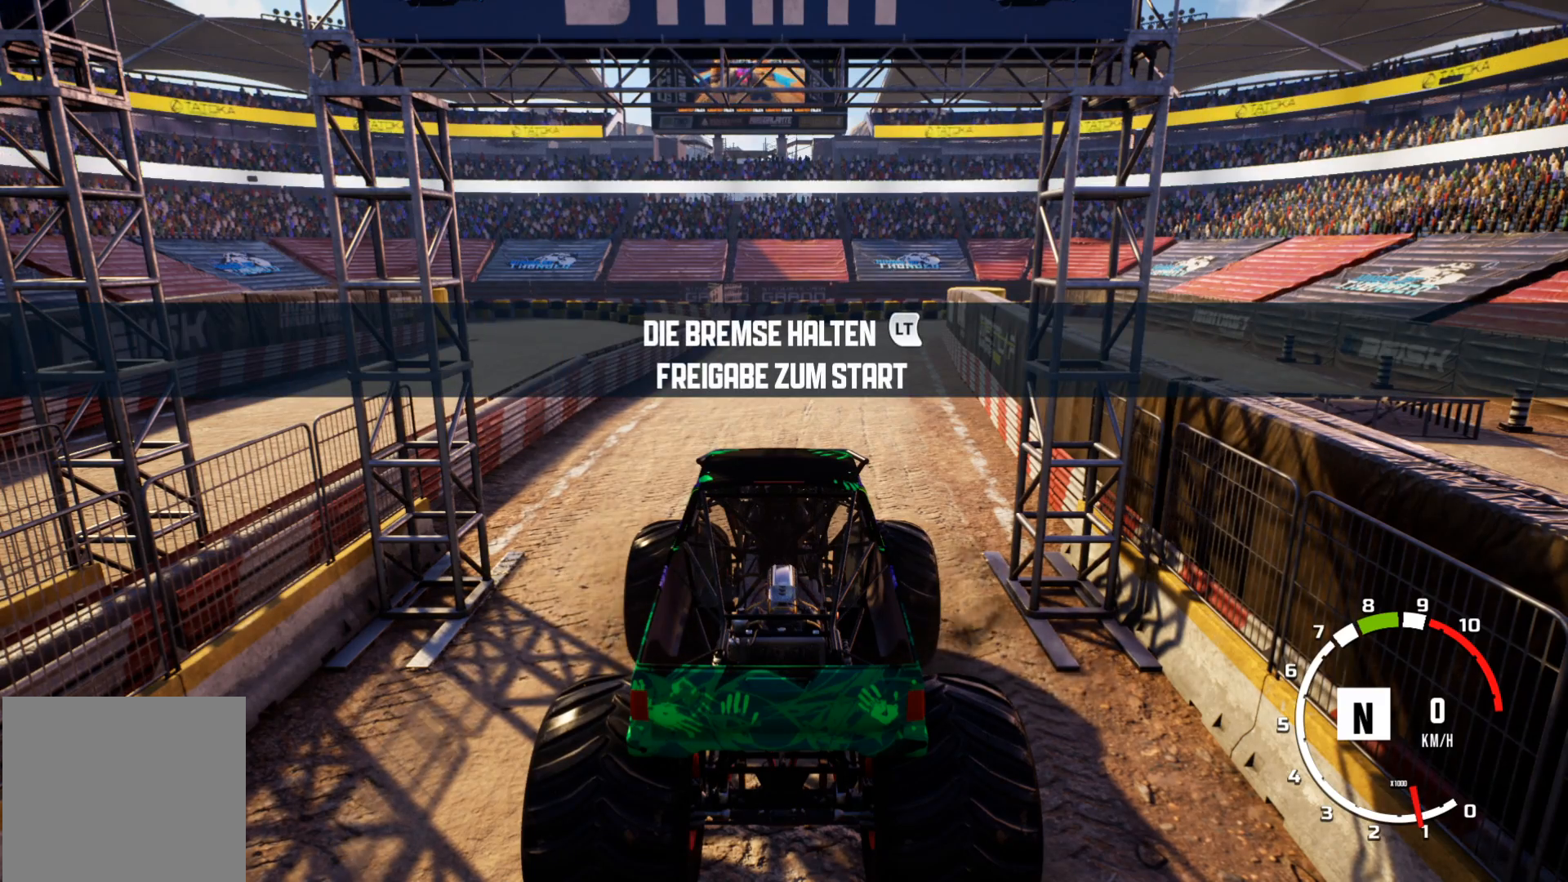
{"buttons": ["L2"], "left_stick": "center", "events": [[317, "L2", "down"]]}
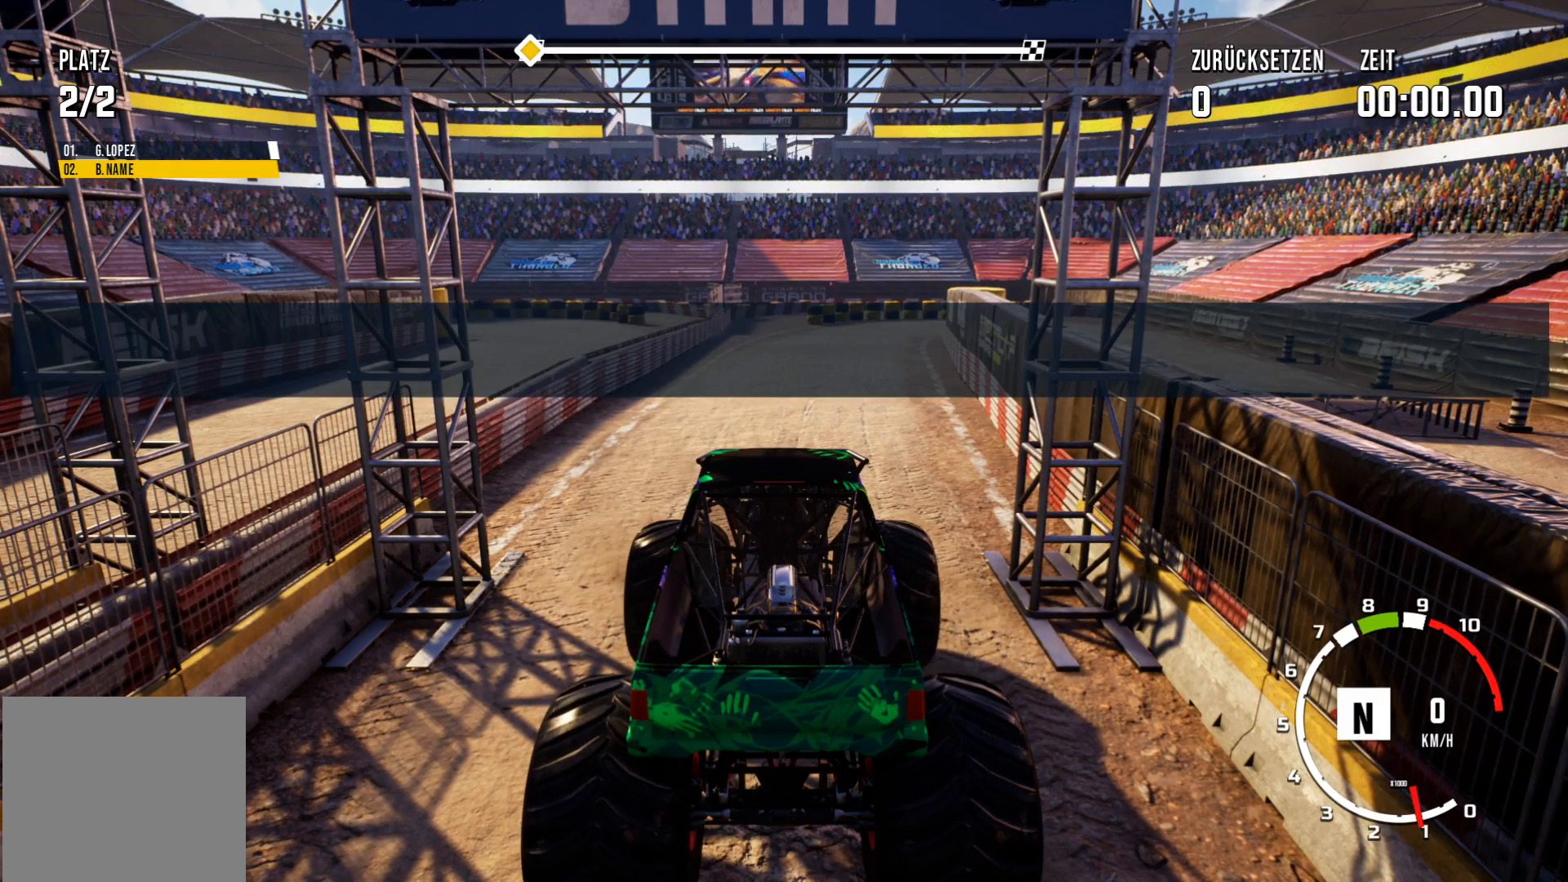
{"buttons": ["L2", "R2"], "left_stick": "center", "events": [[433, "R2", "down"]]}
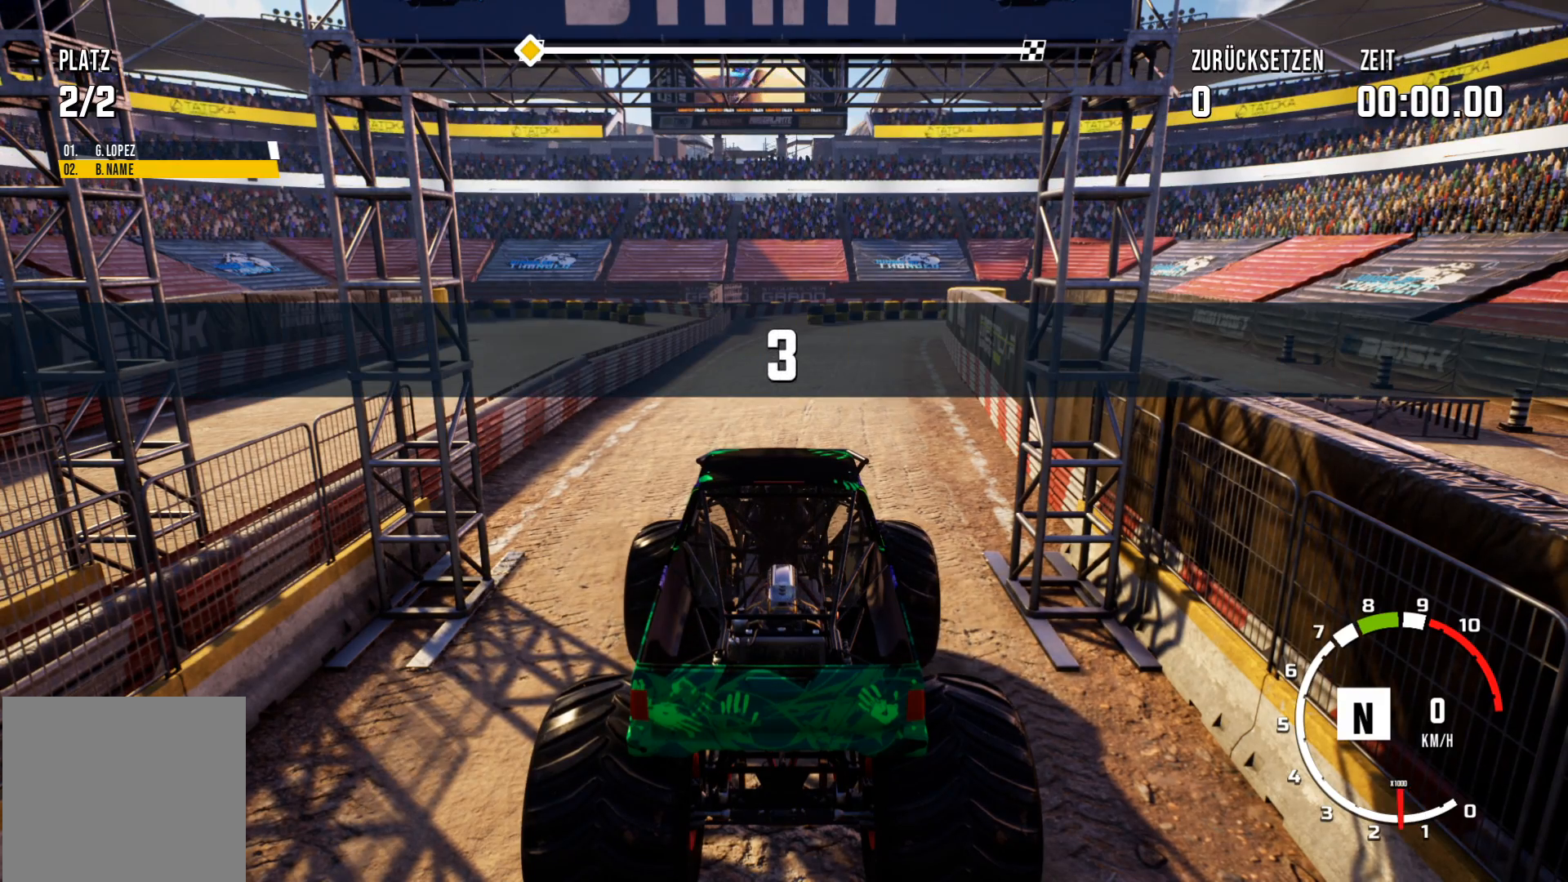
{"buttons": ["L2"], "left_stick": "center", "events": [[267, "R2", "up"], [301, "R2", "down"], [384, "R2", "up"]]}
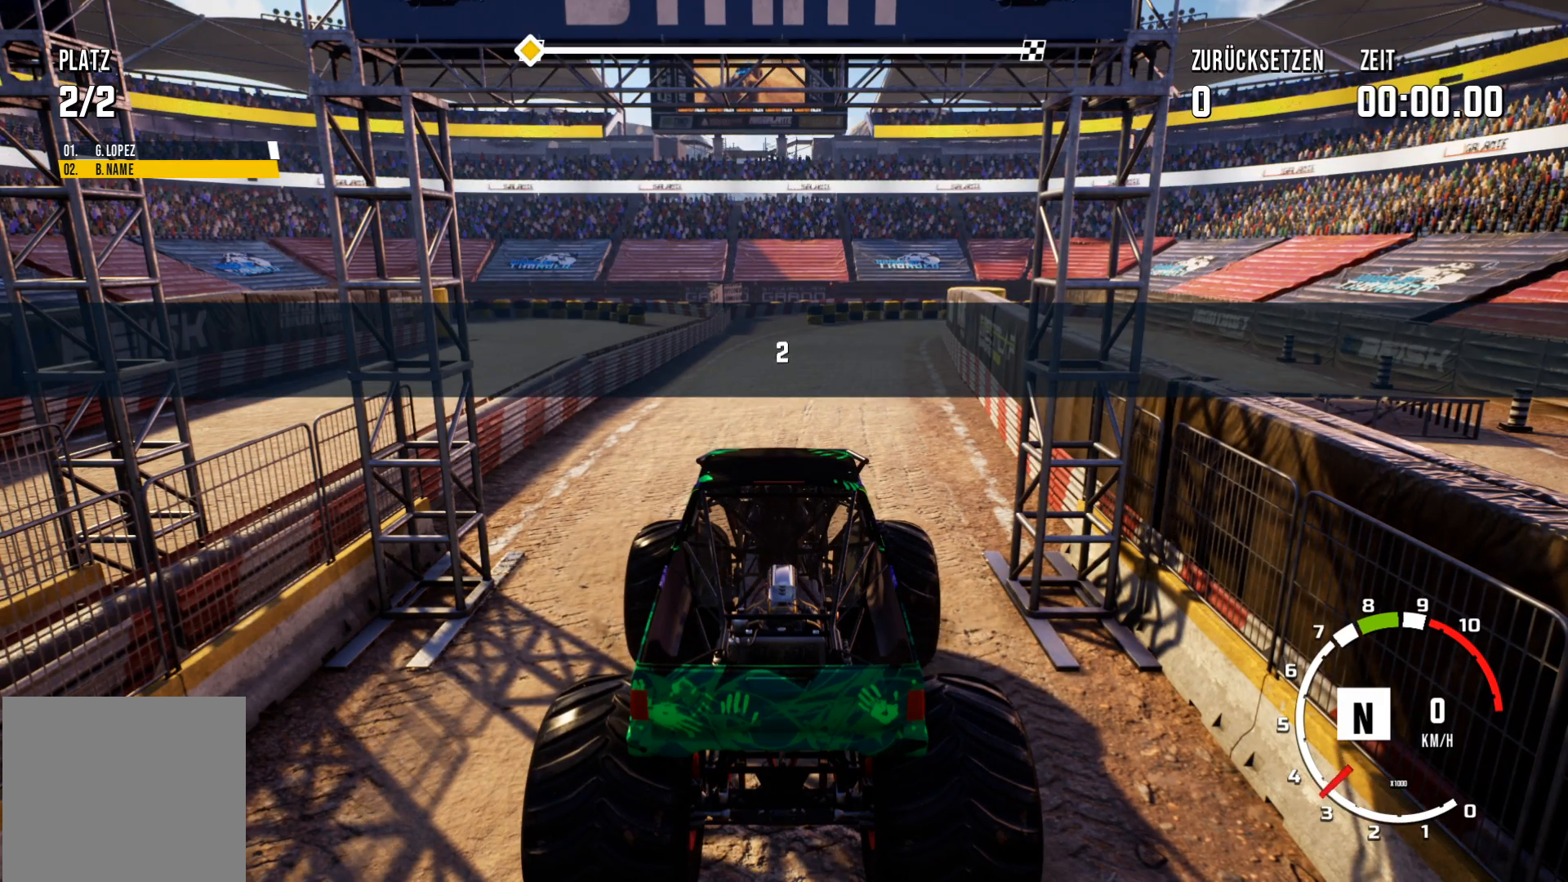
{"buttons": ["L2"], "left_stick": "center", "events": [[66, "R2", "down"], [300, "R2", "up"]]}
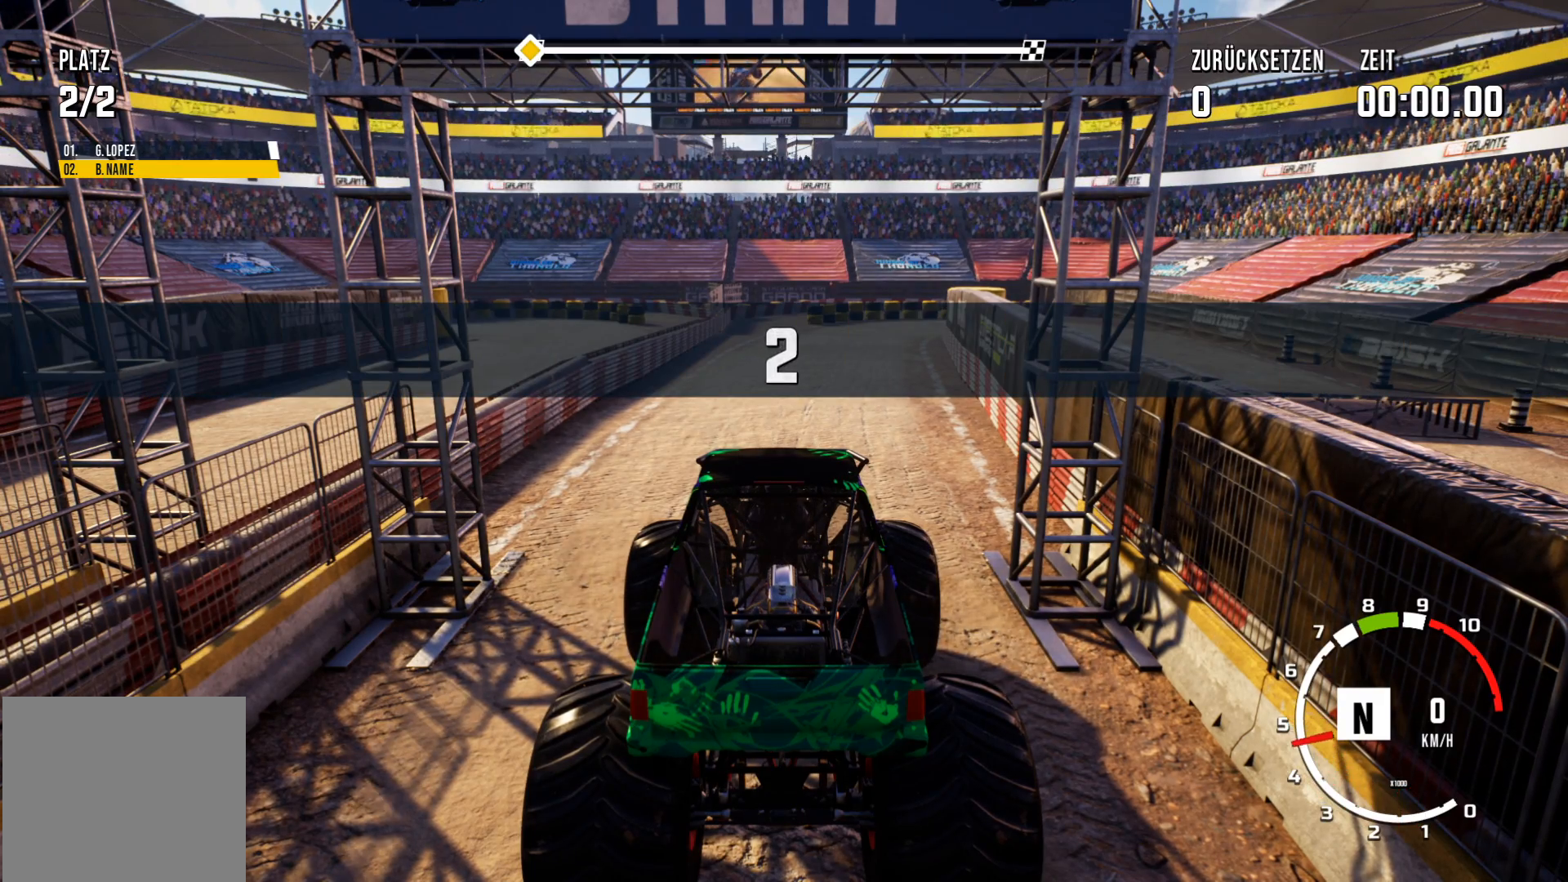
{"buttons": ["L2", "R2"], "left_stick": "center", "events": [[250, "R2", "down"]]}
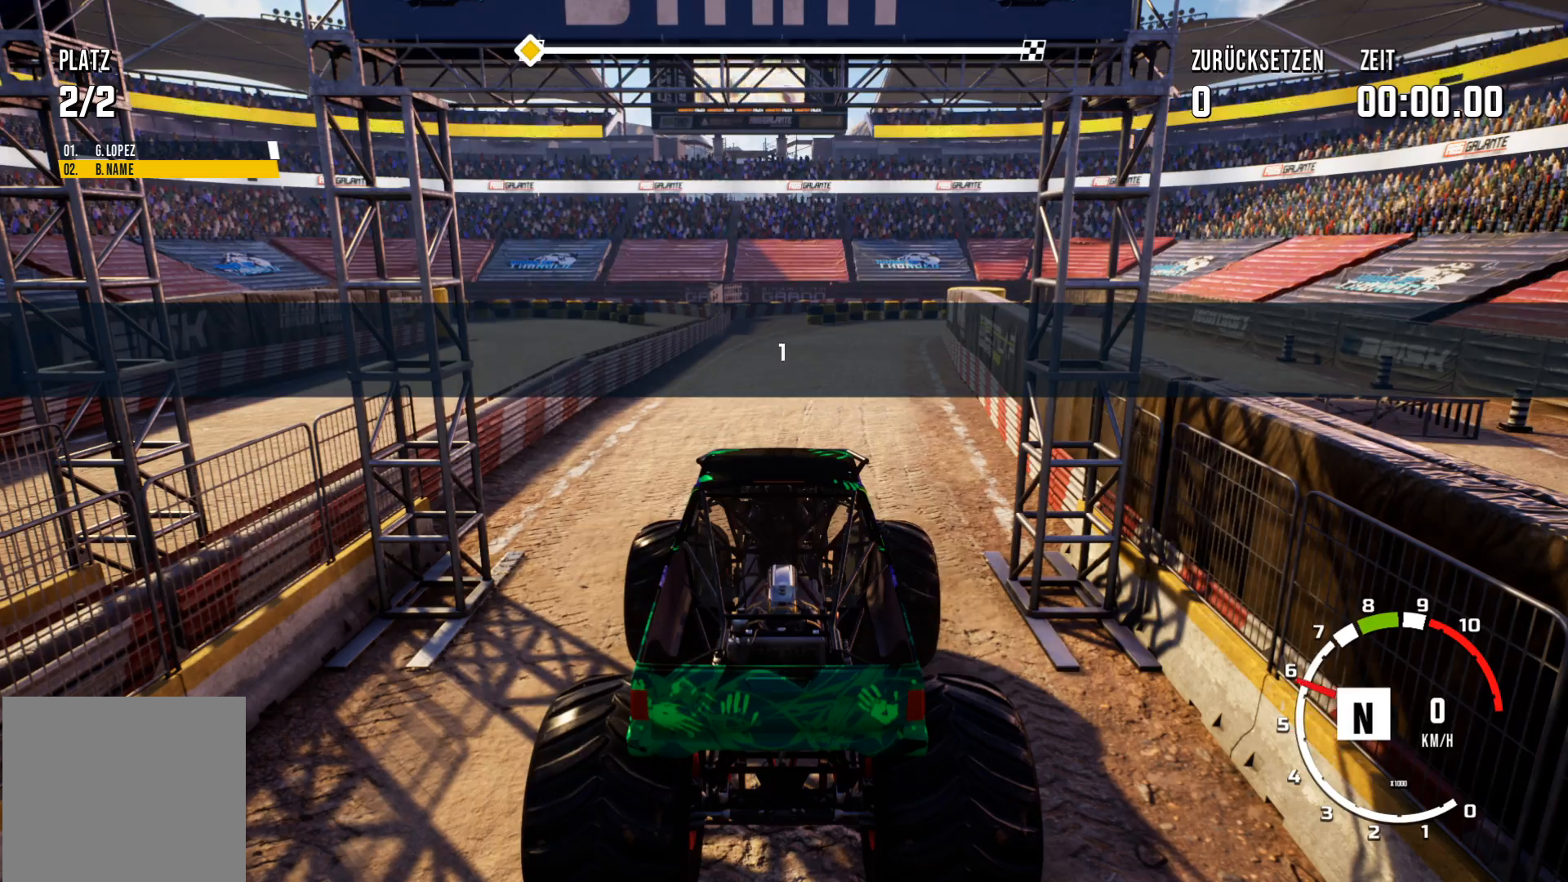
{"buttons": ["R2"], "left_stick": "center", "events": [[250, "L2", "up"]]}
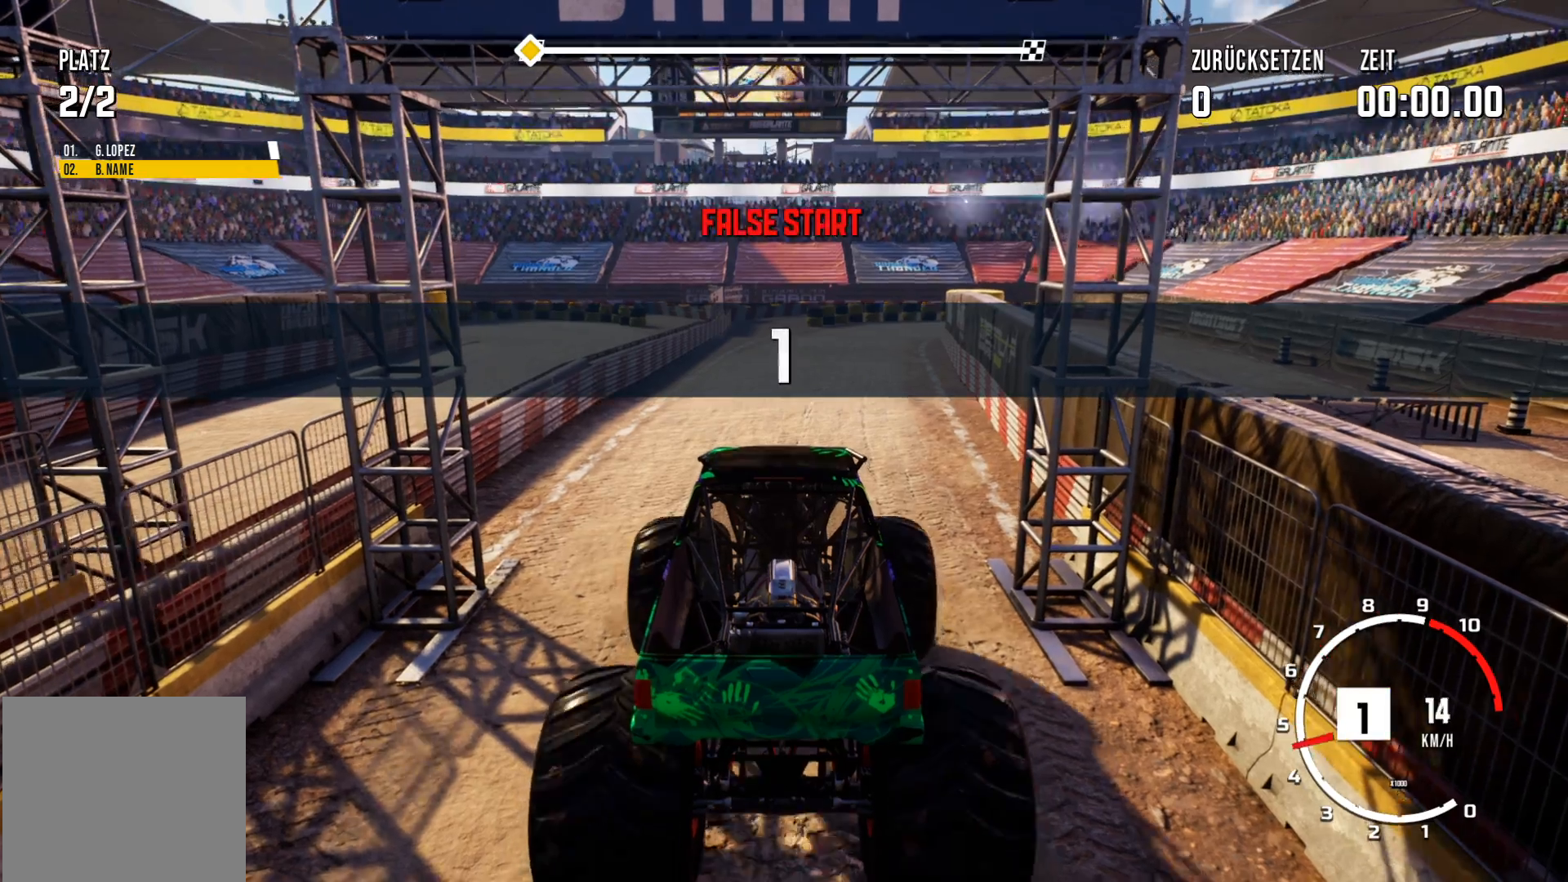
{"buttons": ["R2"], "left_stick": "center", "events": []}
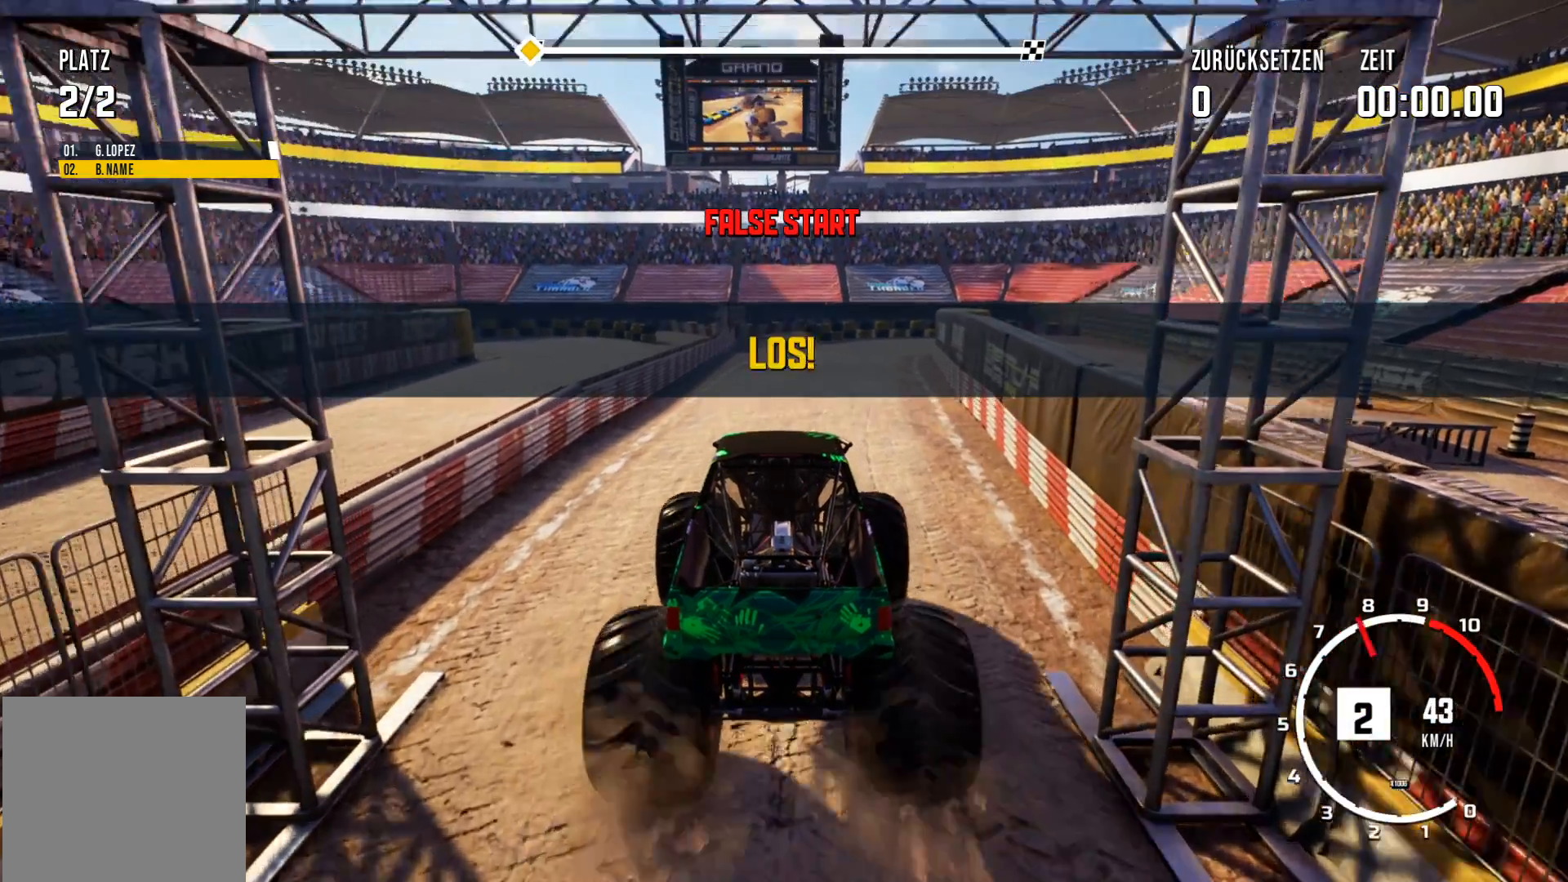
{"buttons": ["R2"], "left_stick": "center", "events": []}
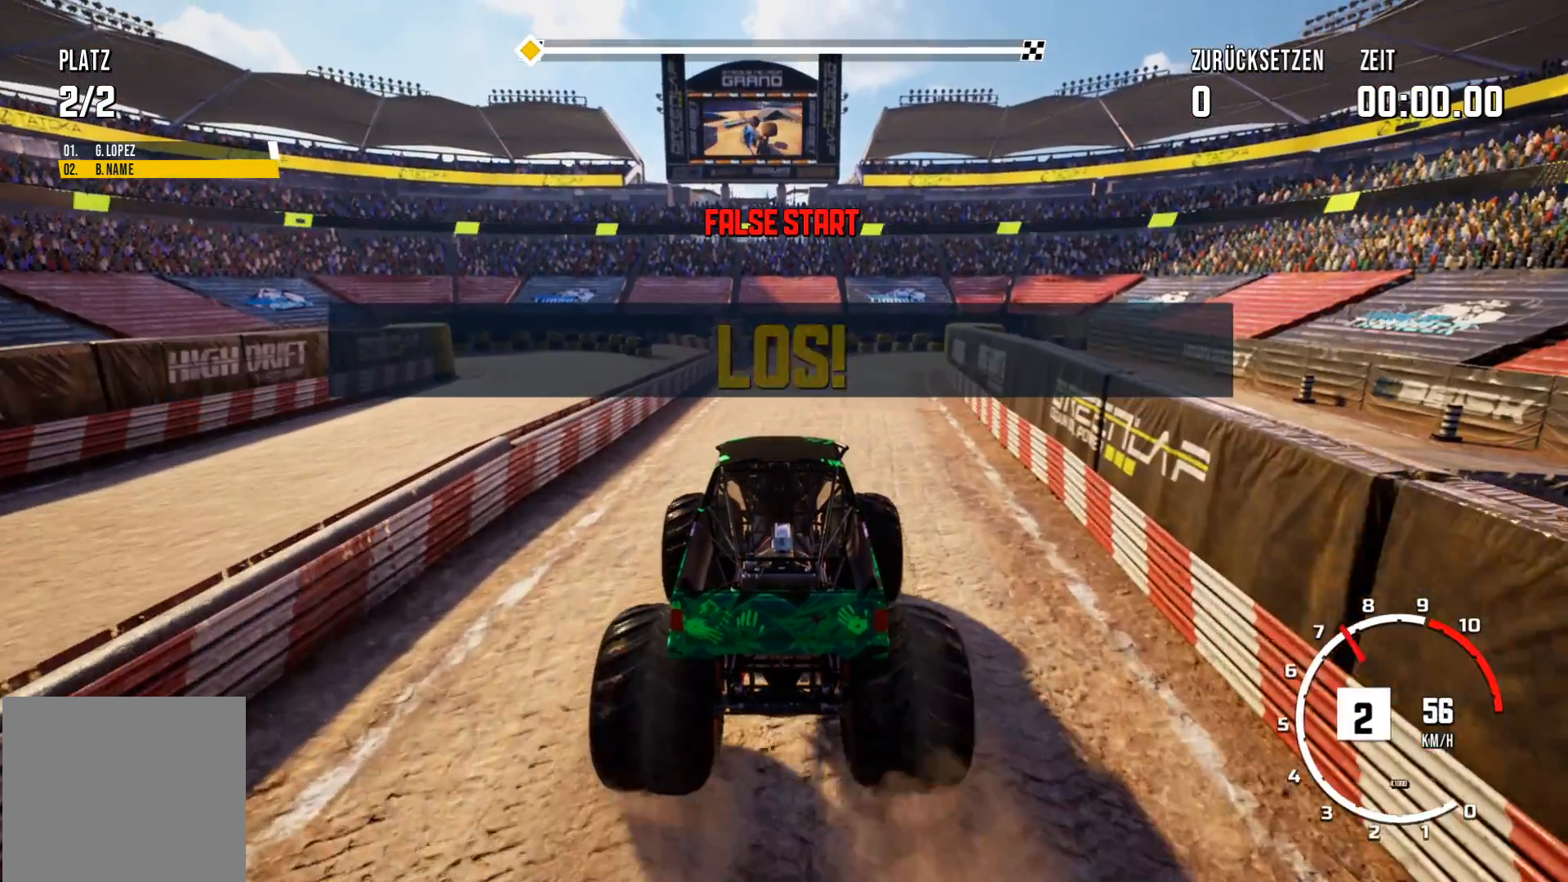
{"buttons": ["R2"], "left_stick": "center", "events": []}
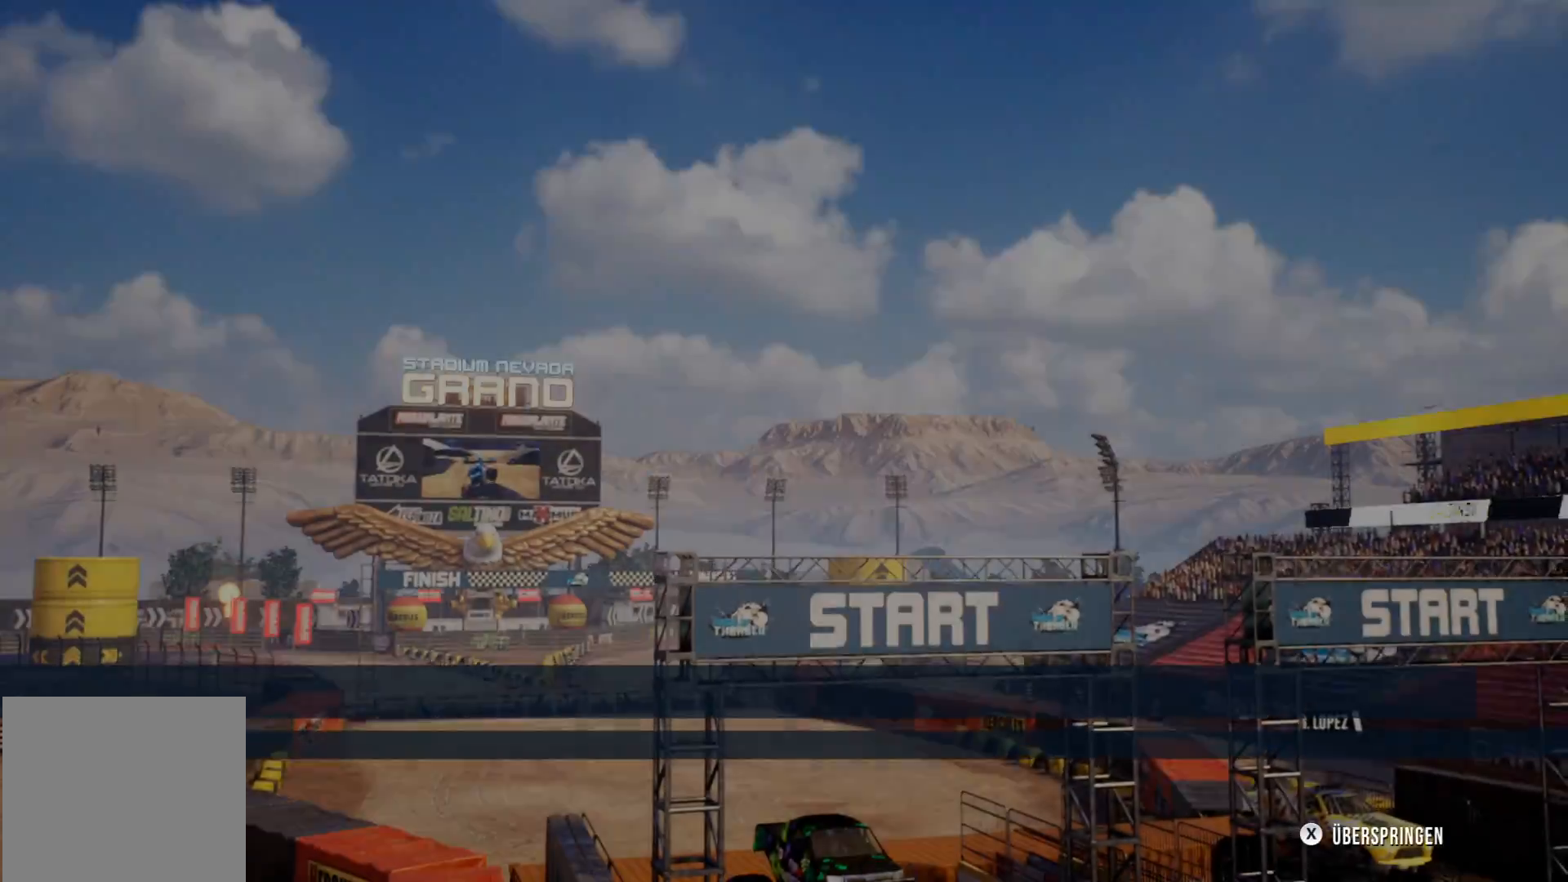
{"buttons": [], "left_stick": "center", "events": [[200, "R2", "up"]]}
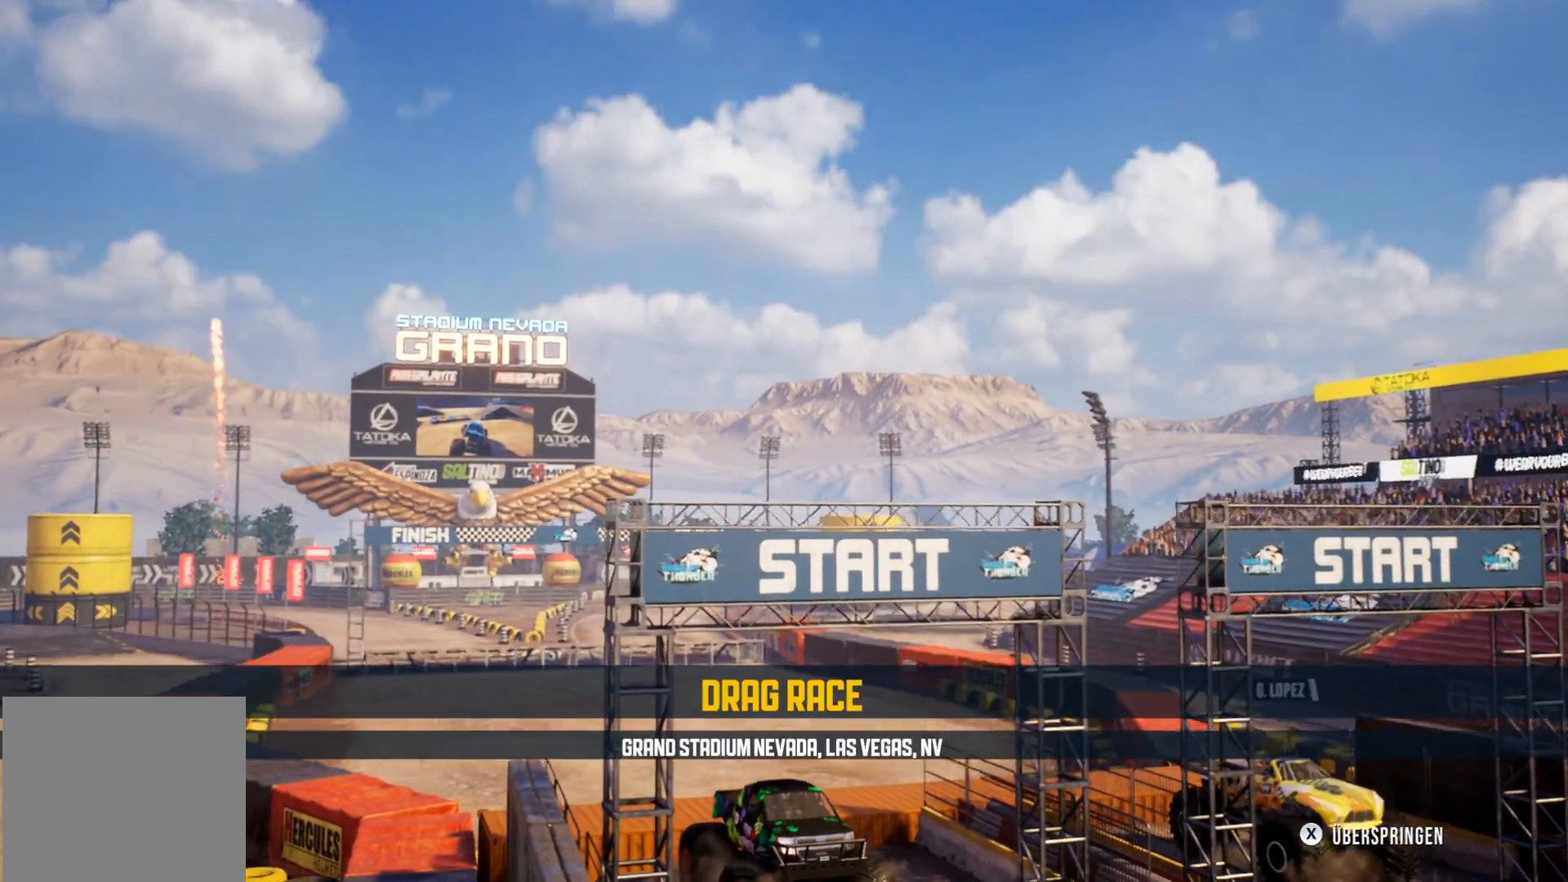
{"buttons": [], "left_stick": "center", "events": []}
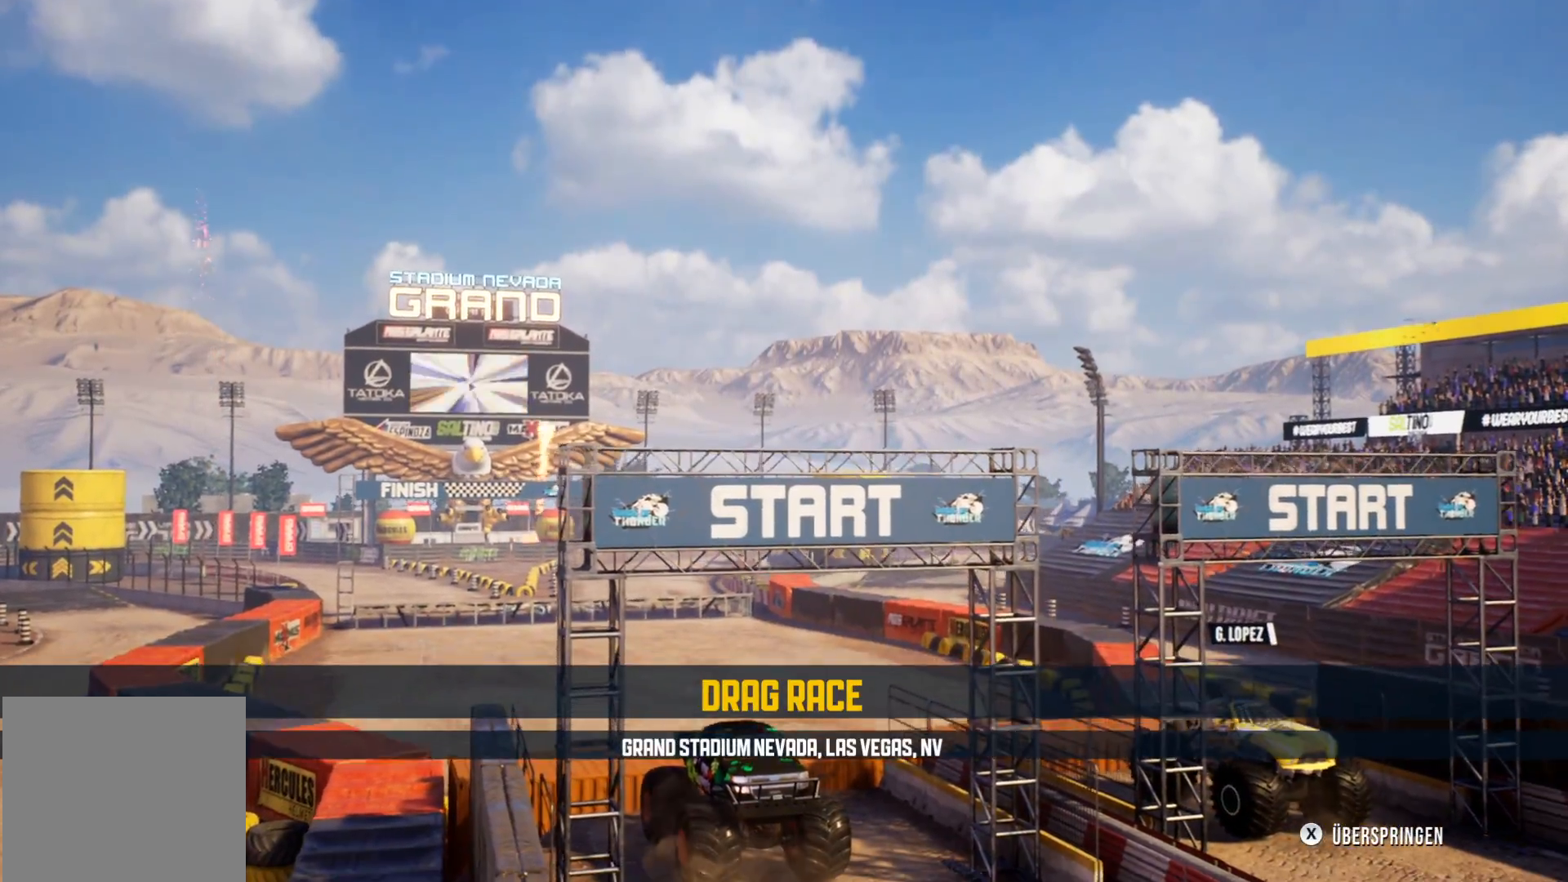
{"buttons": ["X"], "left_stick": "center", "events": [[300, "X", "down"]]}